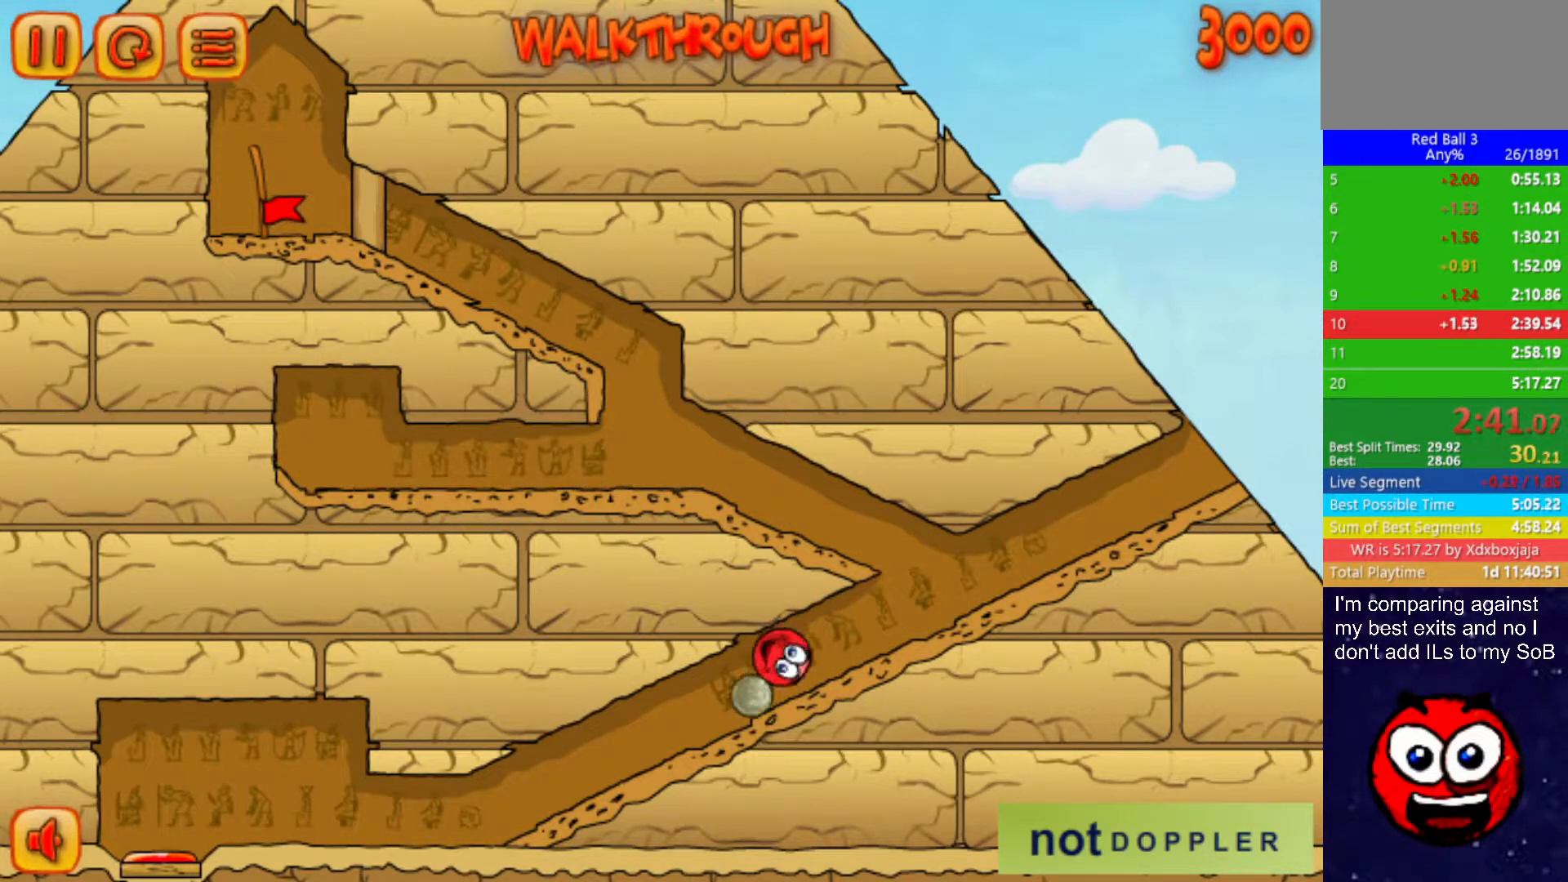
Gameplay with keyboard; each line is a JSON object with the keys held at the frame after it. "events" lists presses ("down") and releases ("up") of "down", "left", "p", "r", "right" and "up" between this image and that frame as [ms after this image, input, new state], when the widget could be followed in between. No other keys are recorded. Mouse input is not recorded.
{"keys": ["right"], "events": [[184, "right", "down"], [234, "left", "up"]]}
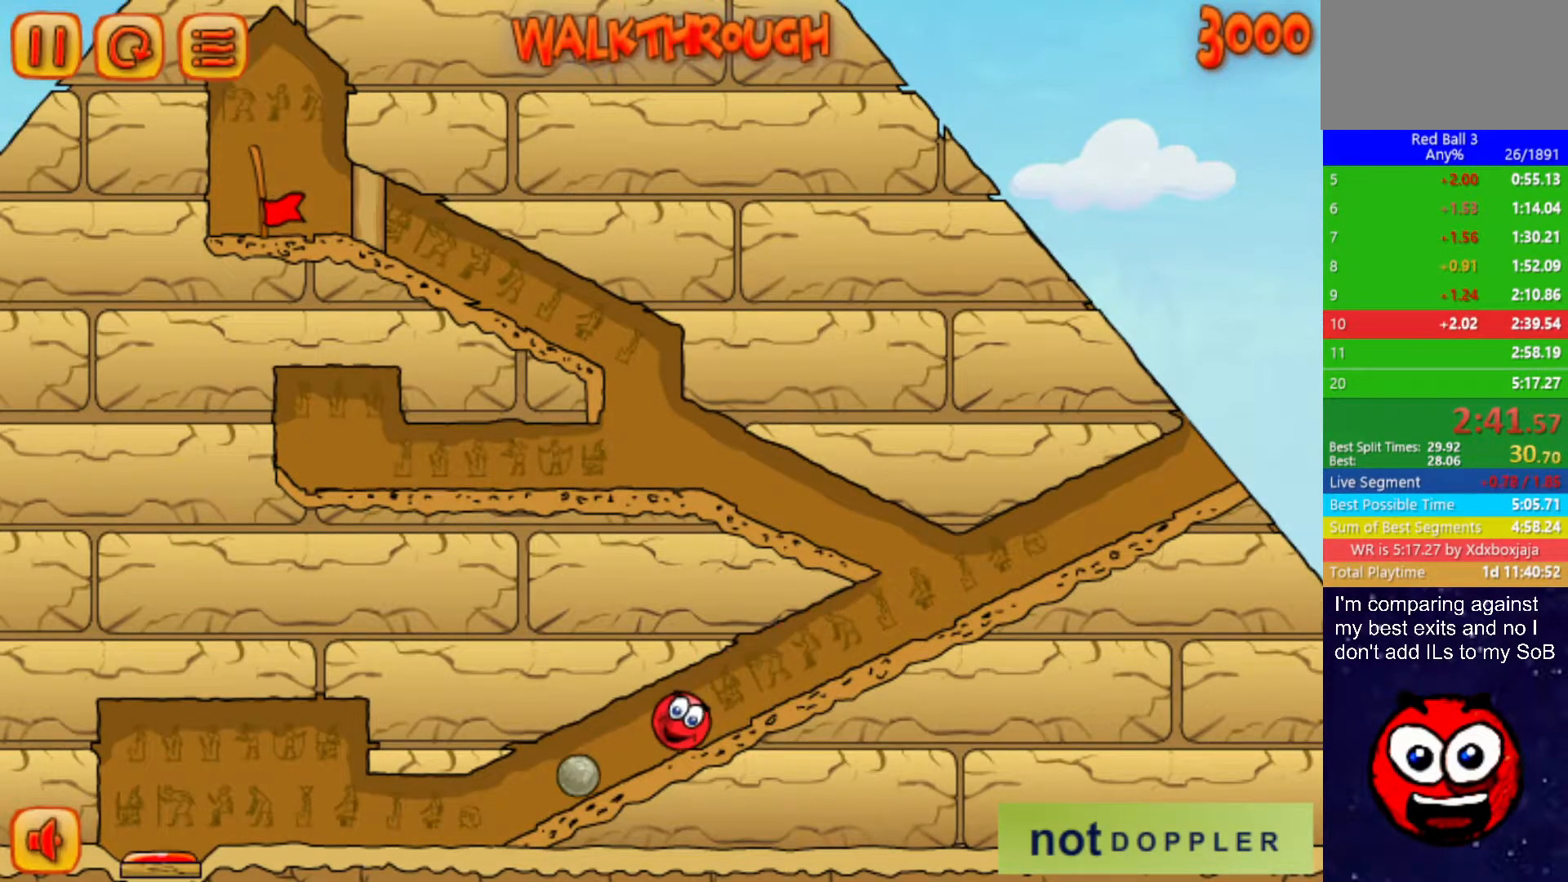
{"keys": ["right"], "events": []}
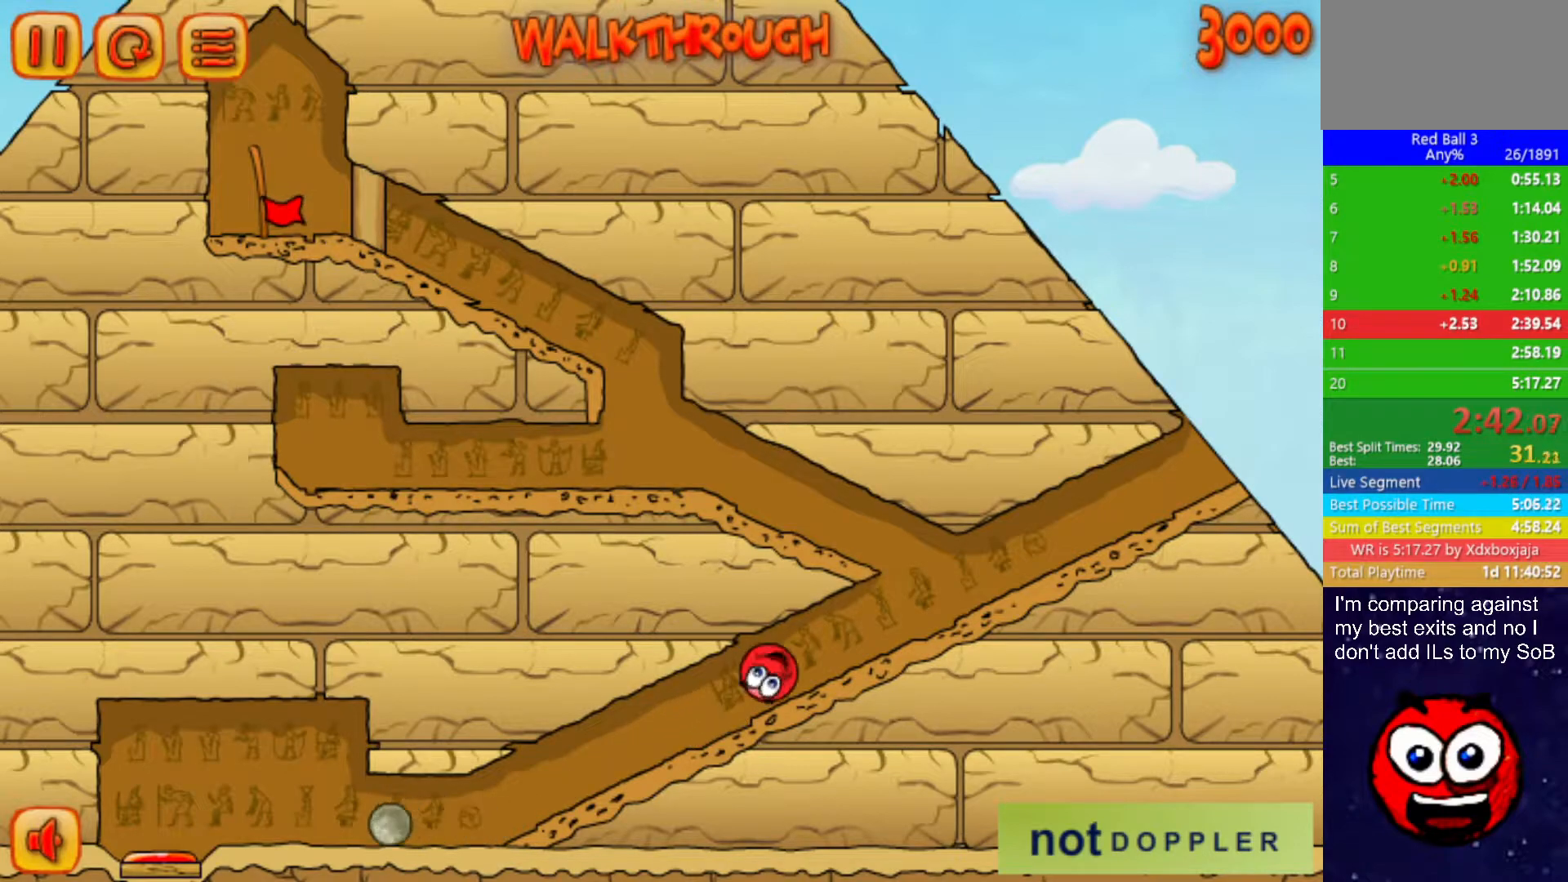
{"keys": ["left"], "events": [[350, "left", "down"], [350, "right", "up"]]}
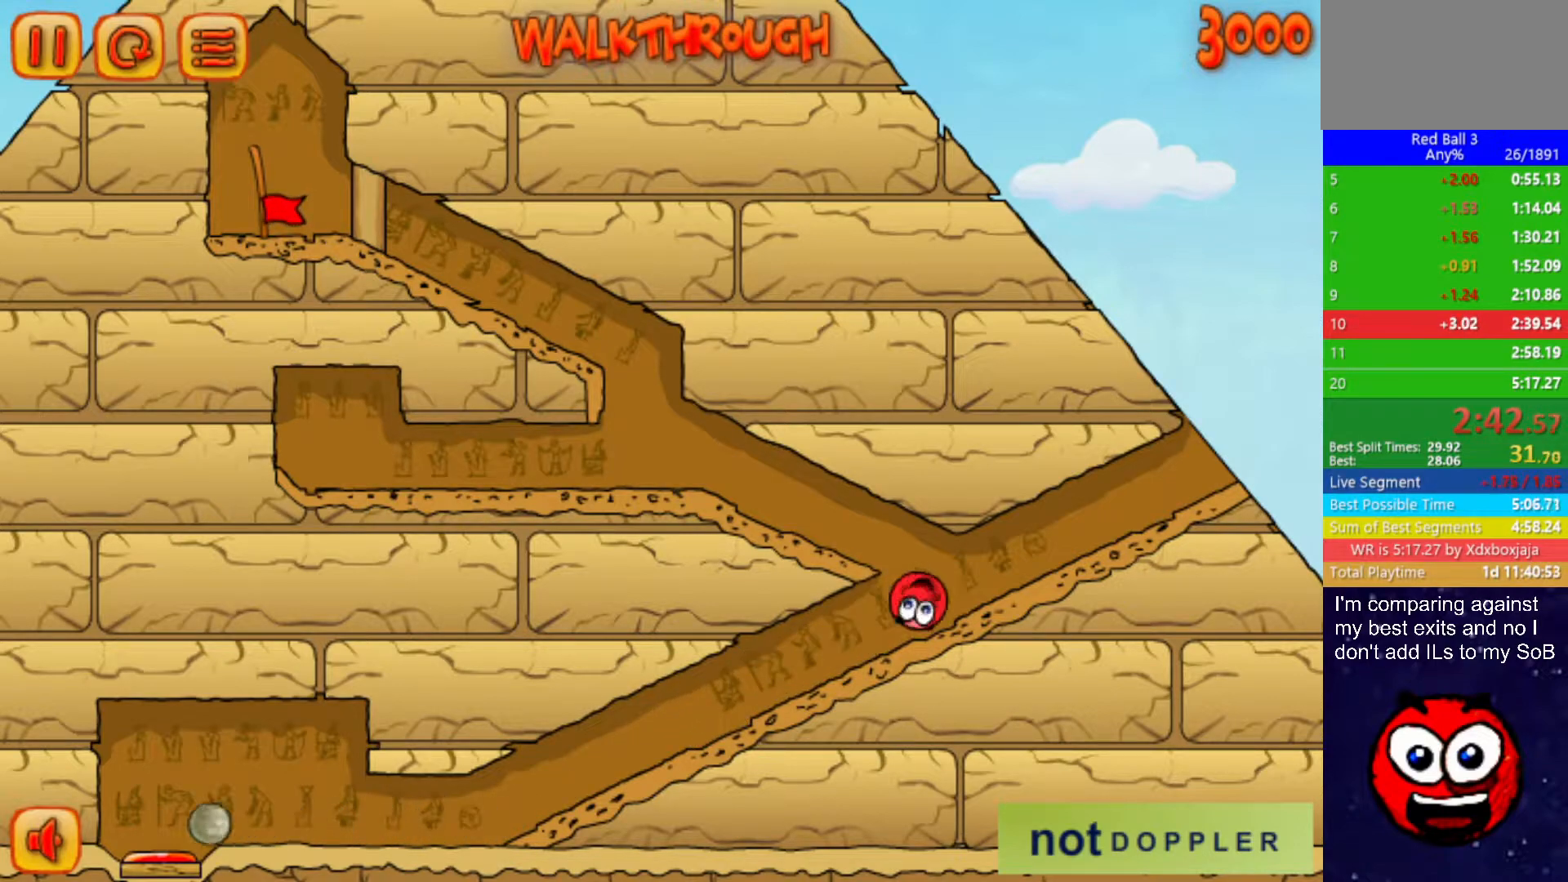
{"keys": ["left", "up"], "events": [[217, "up", "down"]]}
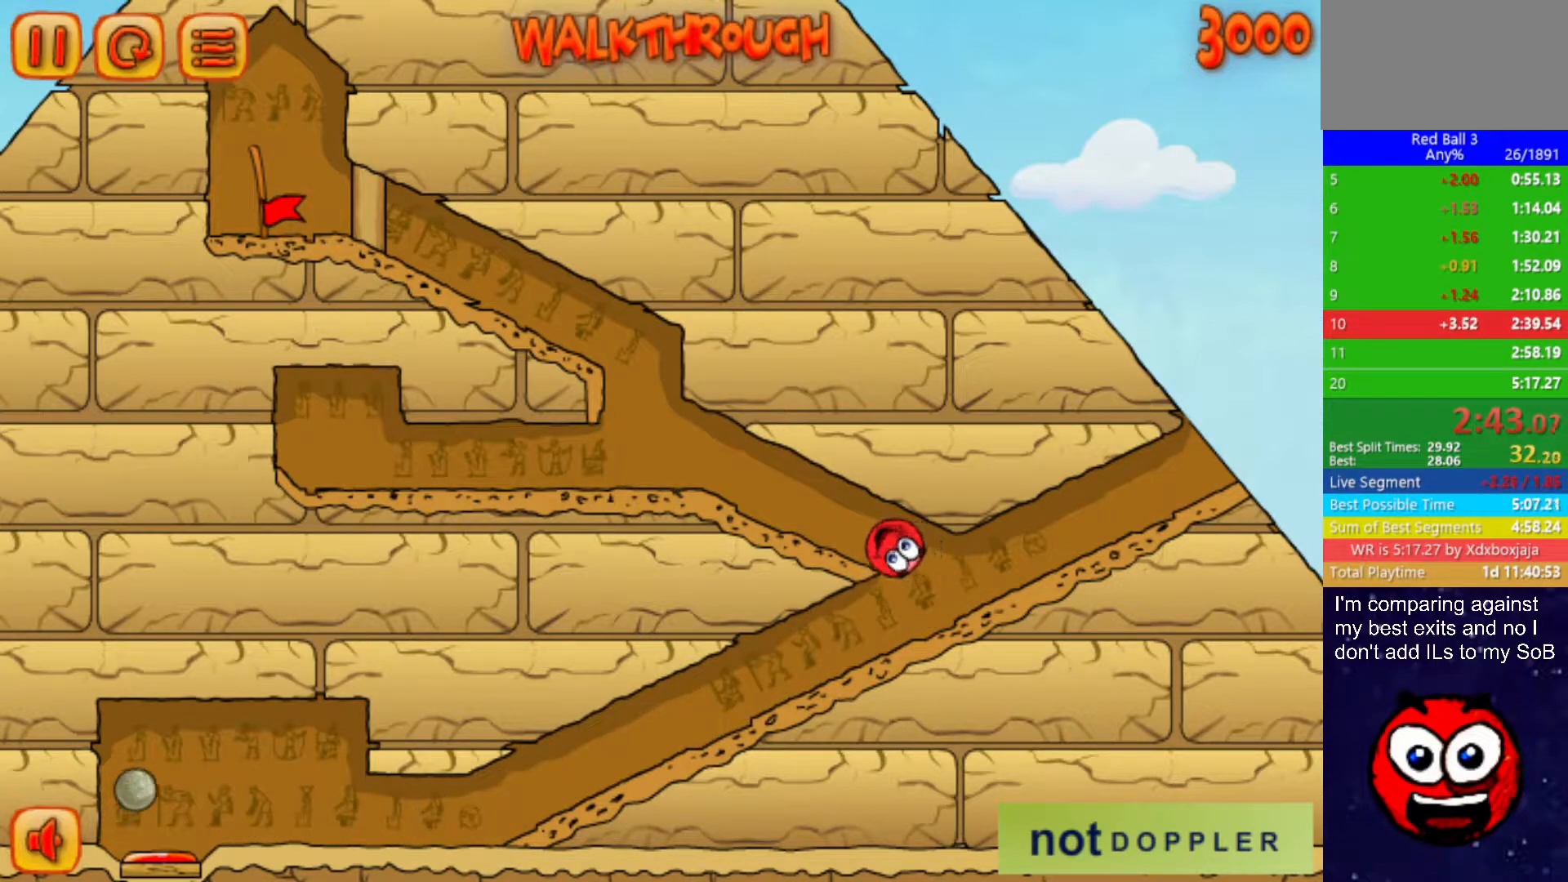
{"keys": ["left"], "events": [[184, "up", "up"]]}
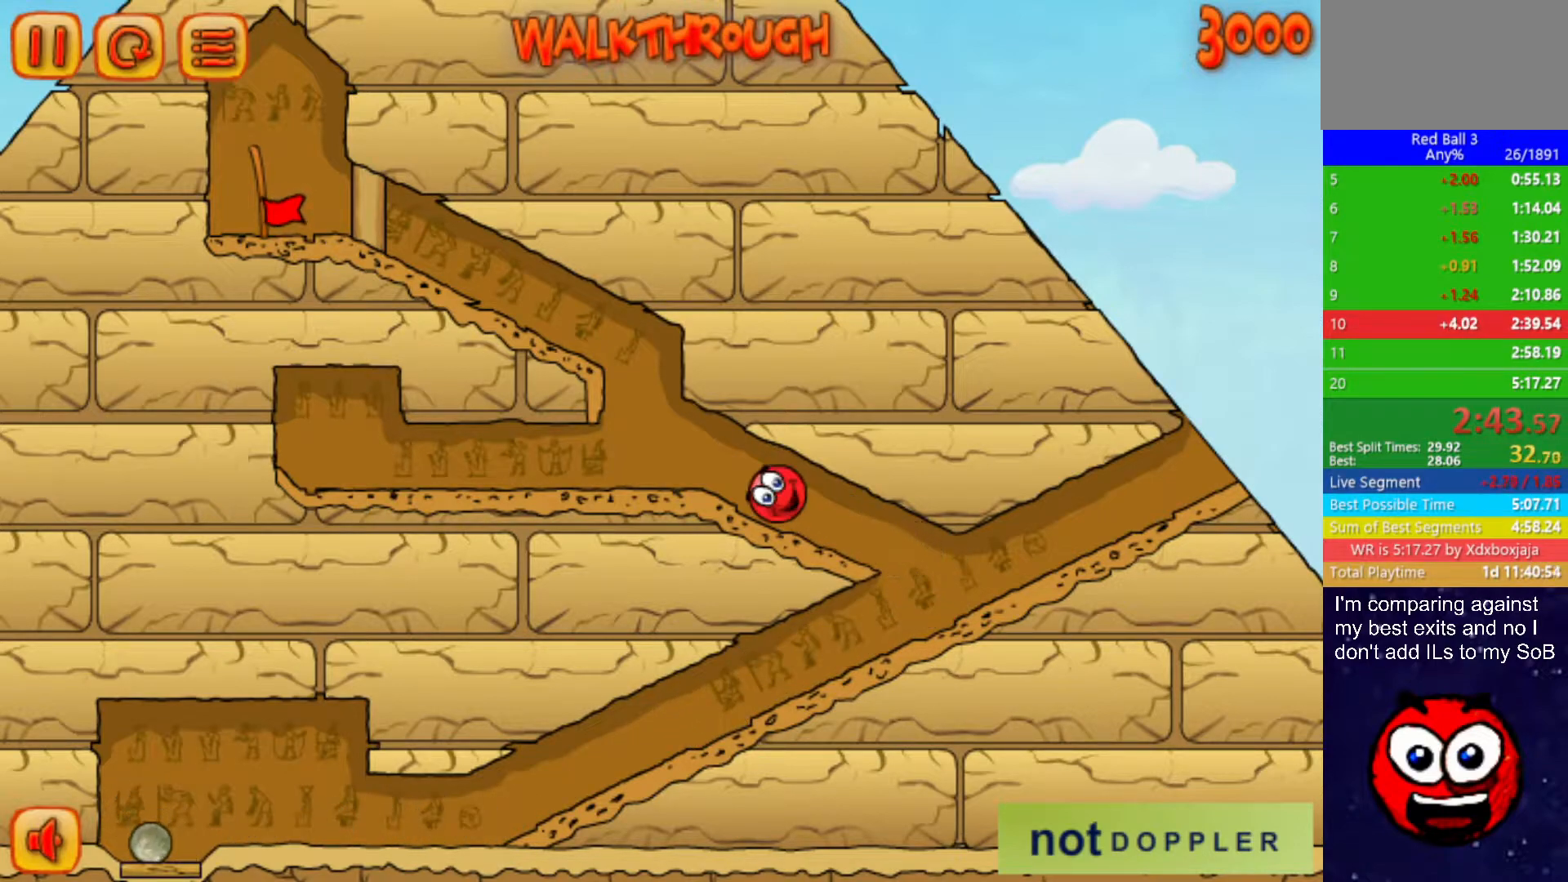
{"keys": [], "events": [[117, "left", "up"], [317, "left", "down"], [384, "left", "up"], [434, "left", "down"], [484, "left", "up"]]}
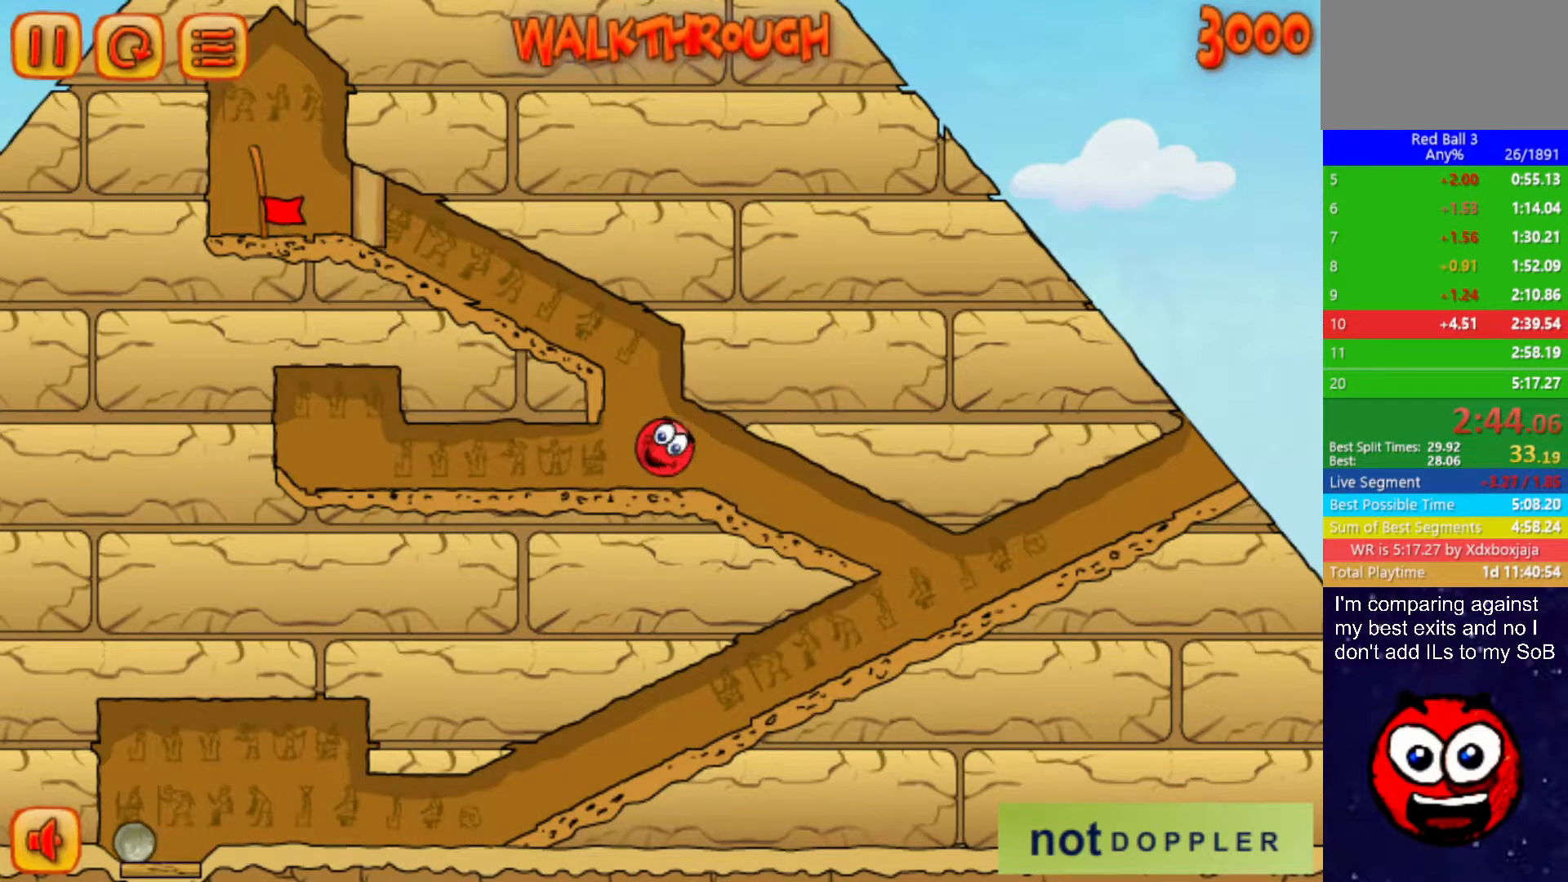
{"keys": ["left", "up"], "events": [[17, "right", "down"], [84, "up", "down"], [267, "left", "down"], [267, "right", "up"]]}
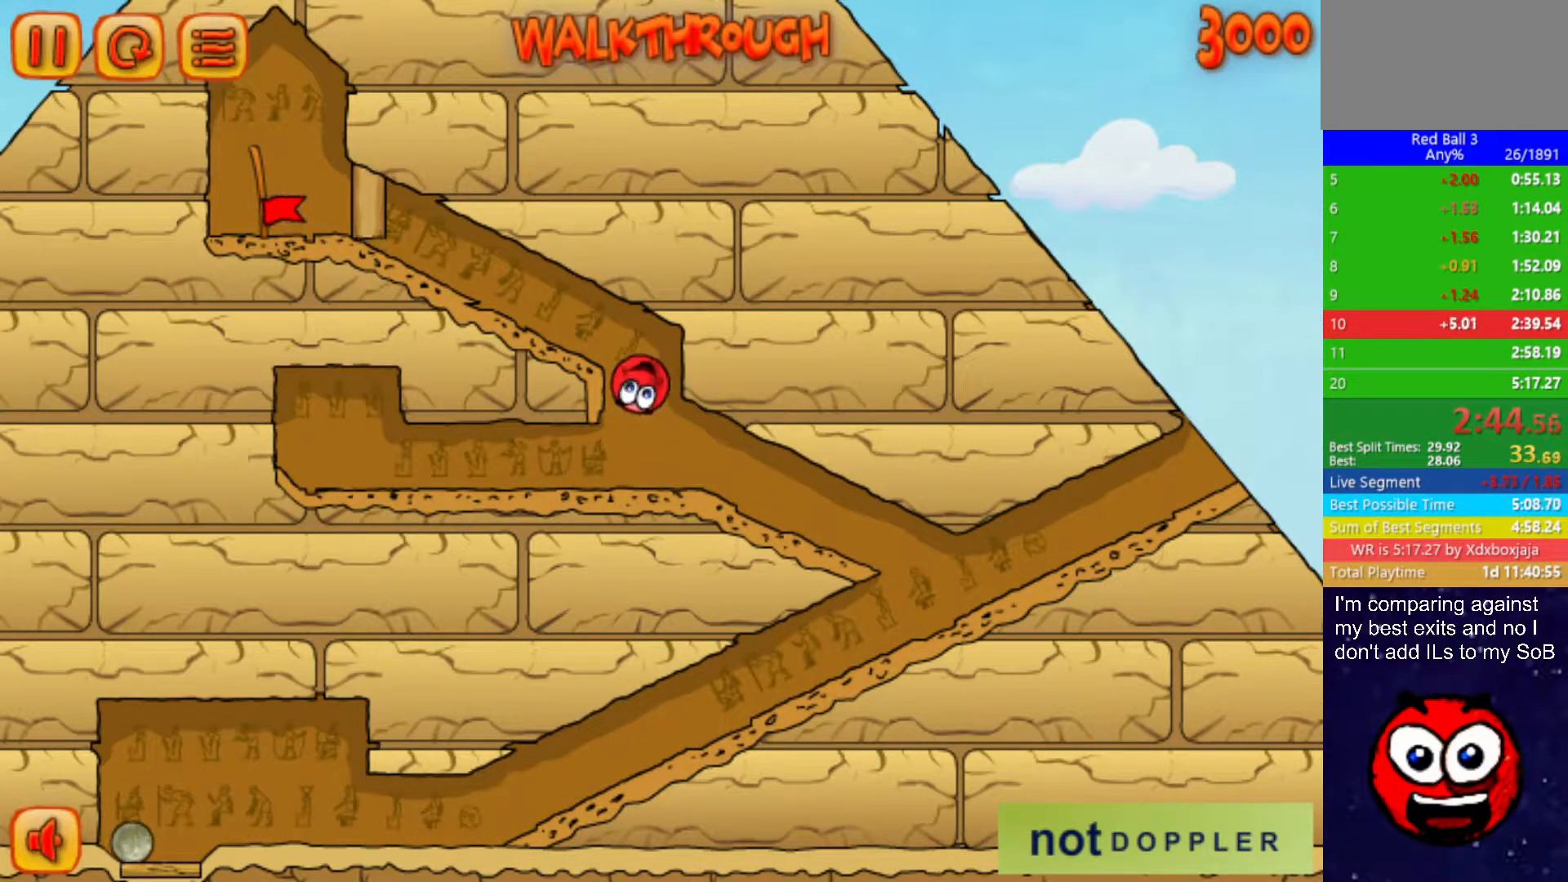
{"keys": ["up"], "events": [[134, "left", "up"]]}
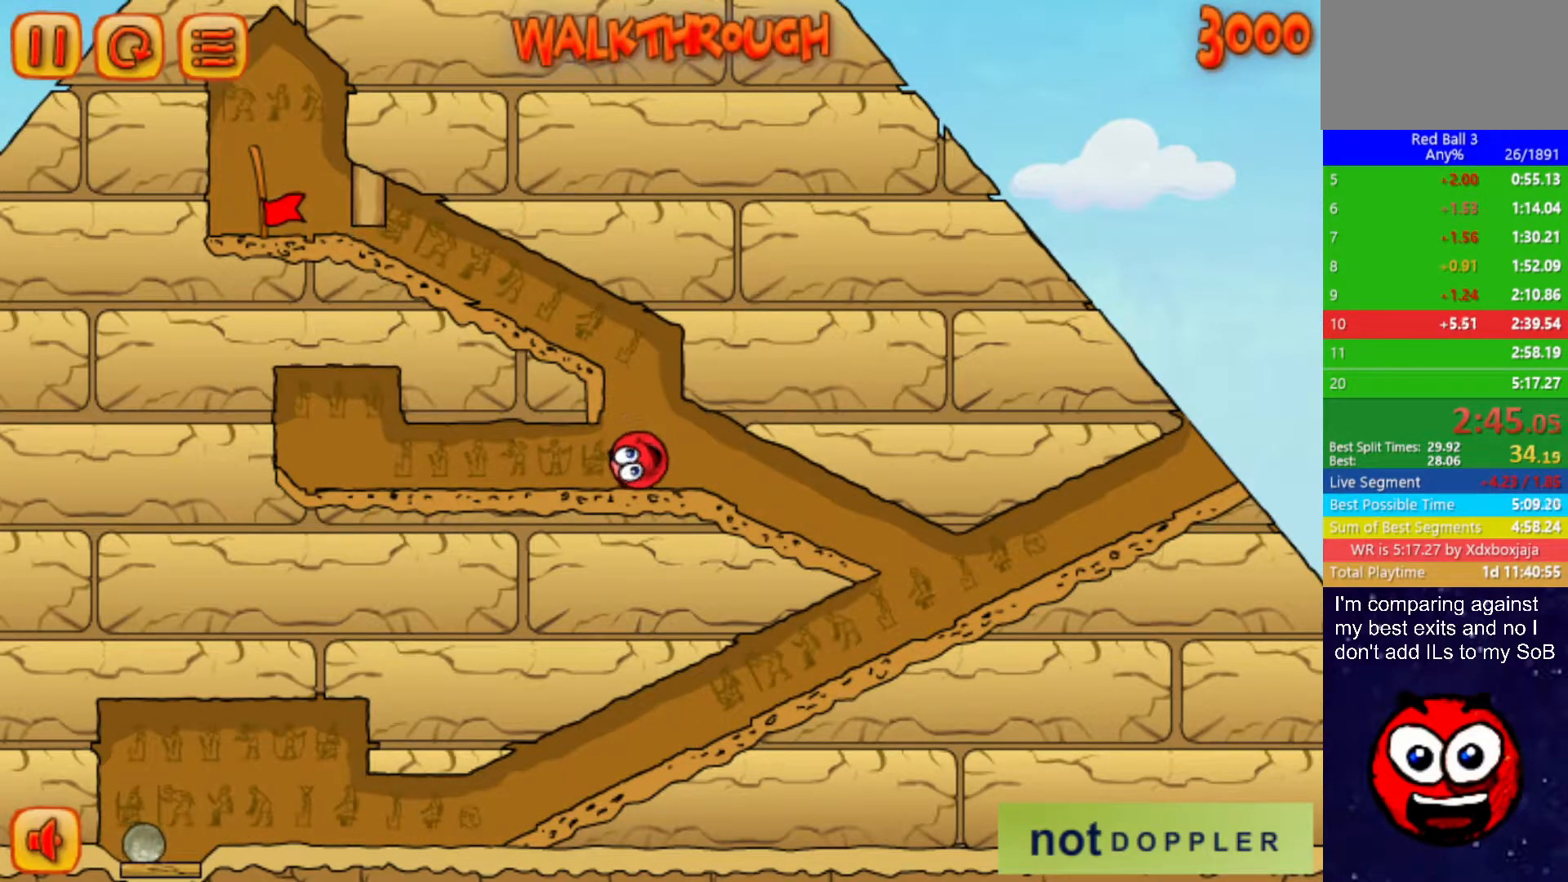
{"keys": ["left"], "events": [[84, "left", "down"], [417, "up", "up"]]}
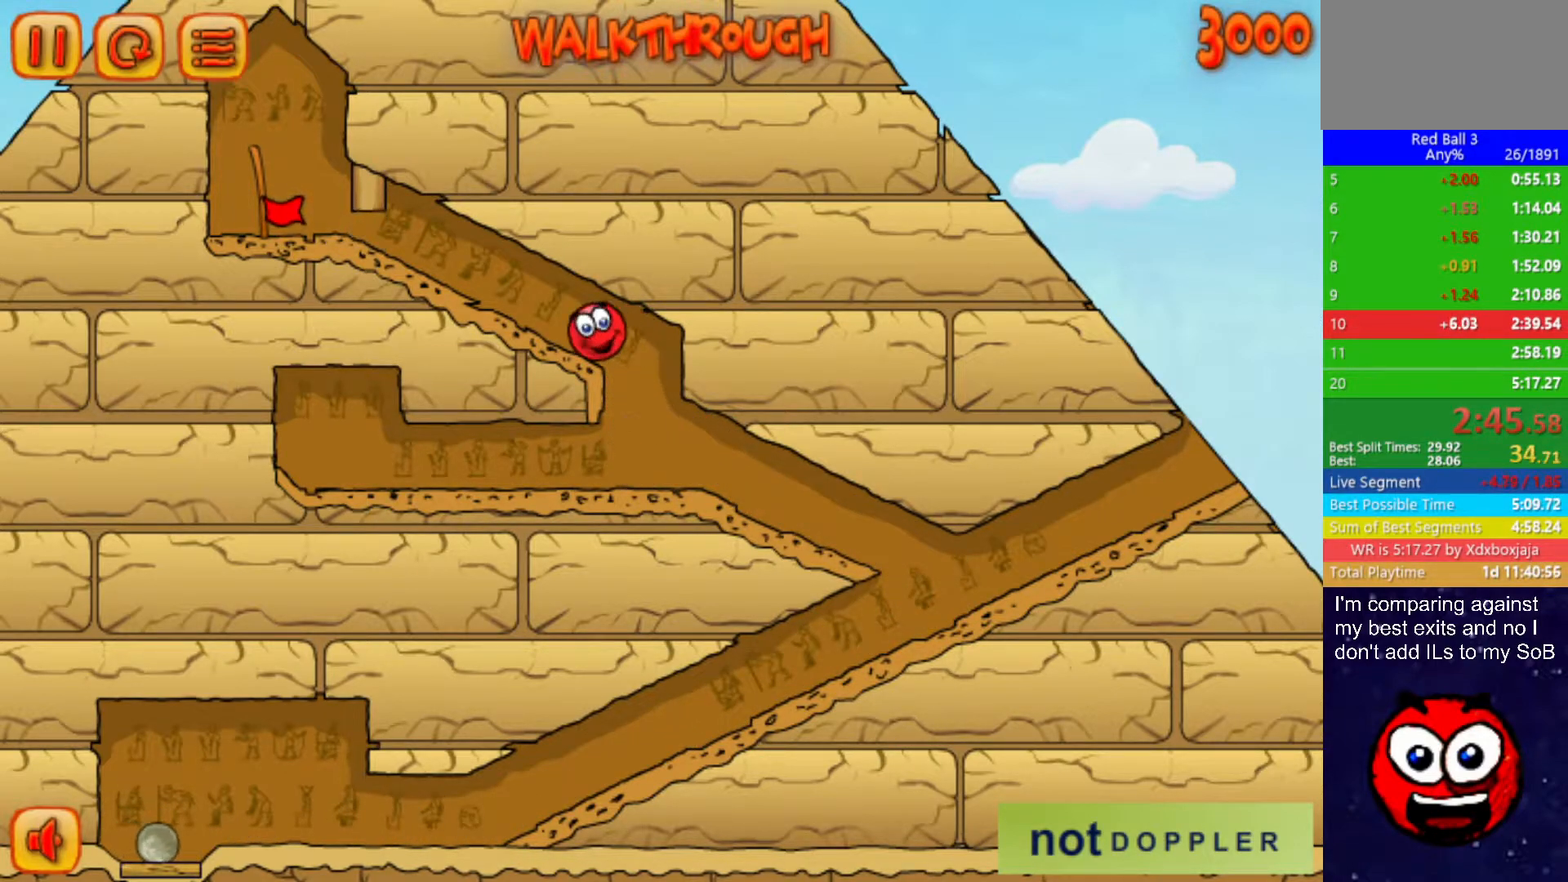
{"keys": ["left"], "events": []}
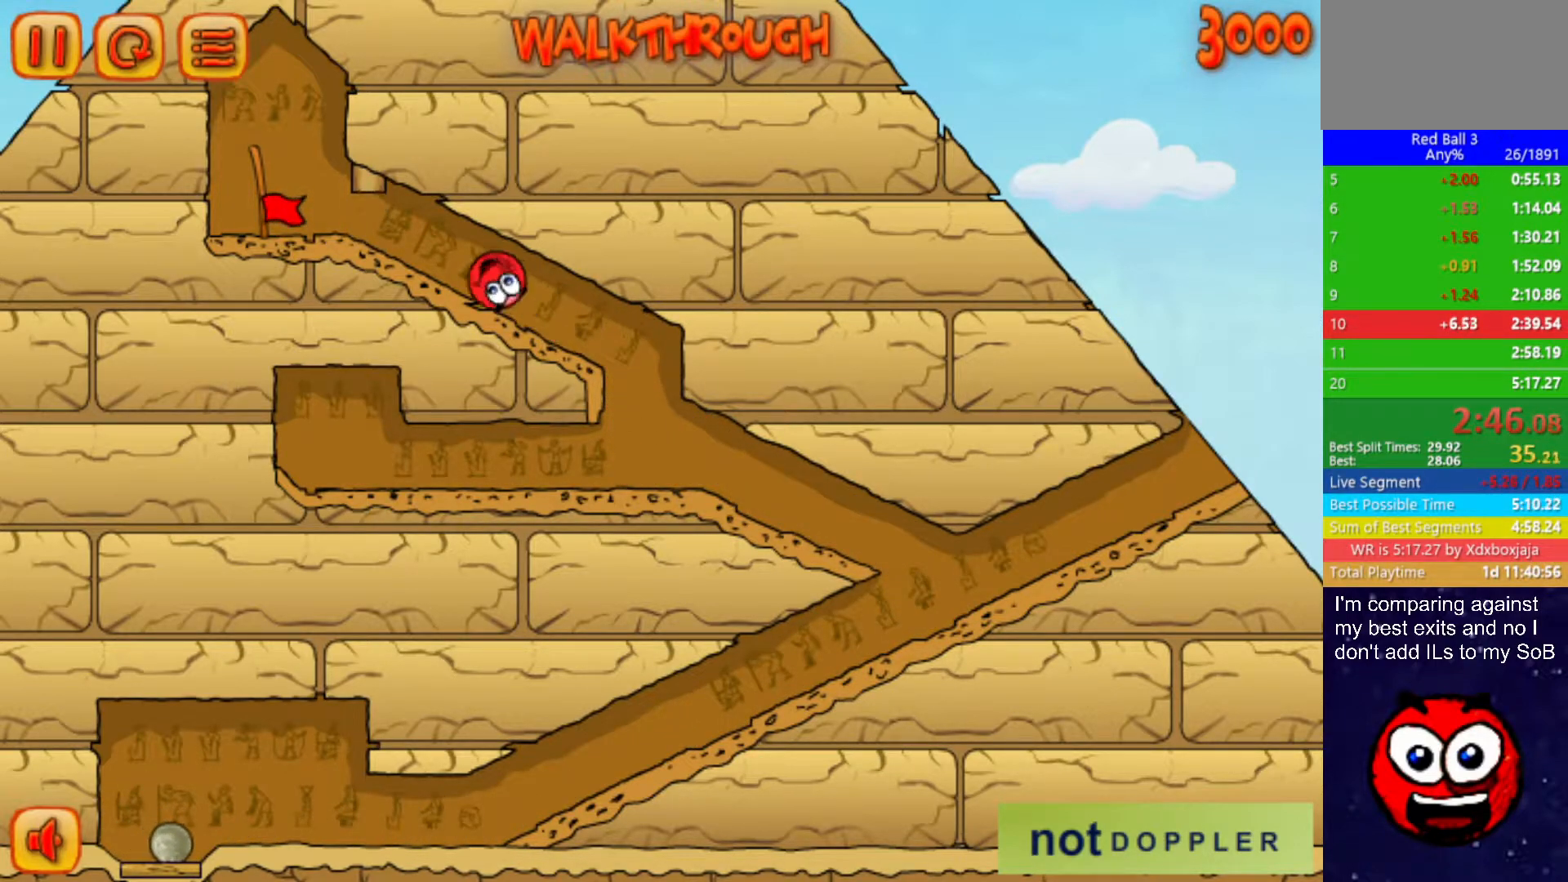
{"keys": ["left"], "events": []}
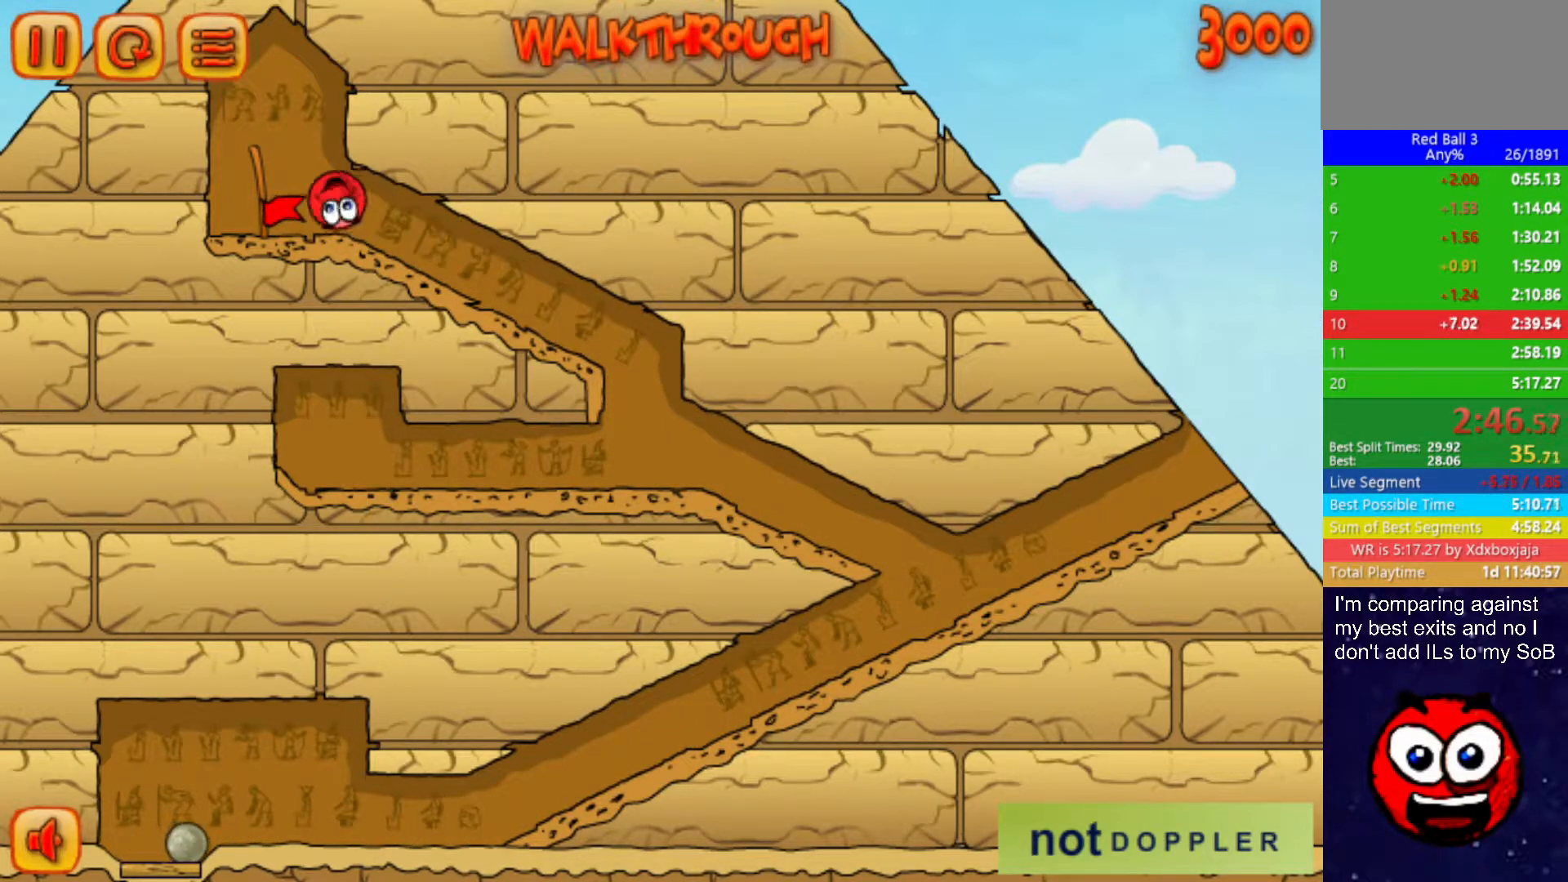
{"keys": ["right"], "events": [[300, "right", "down"], [367, "left", "up"], [384, "right", "up"], [450, "right", "down"]]}
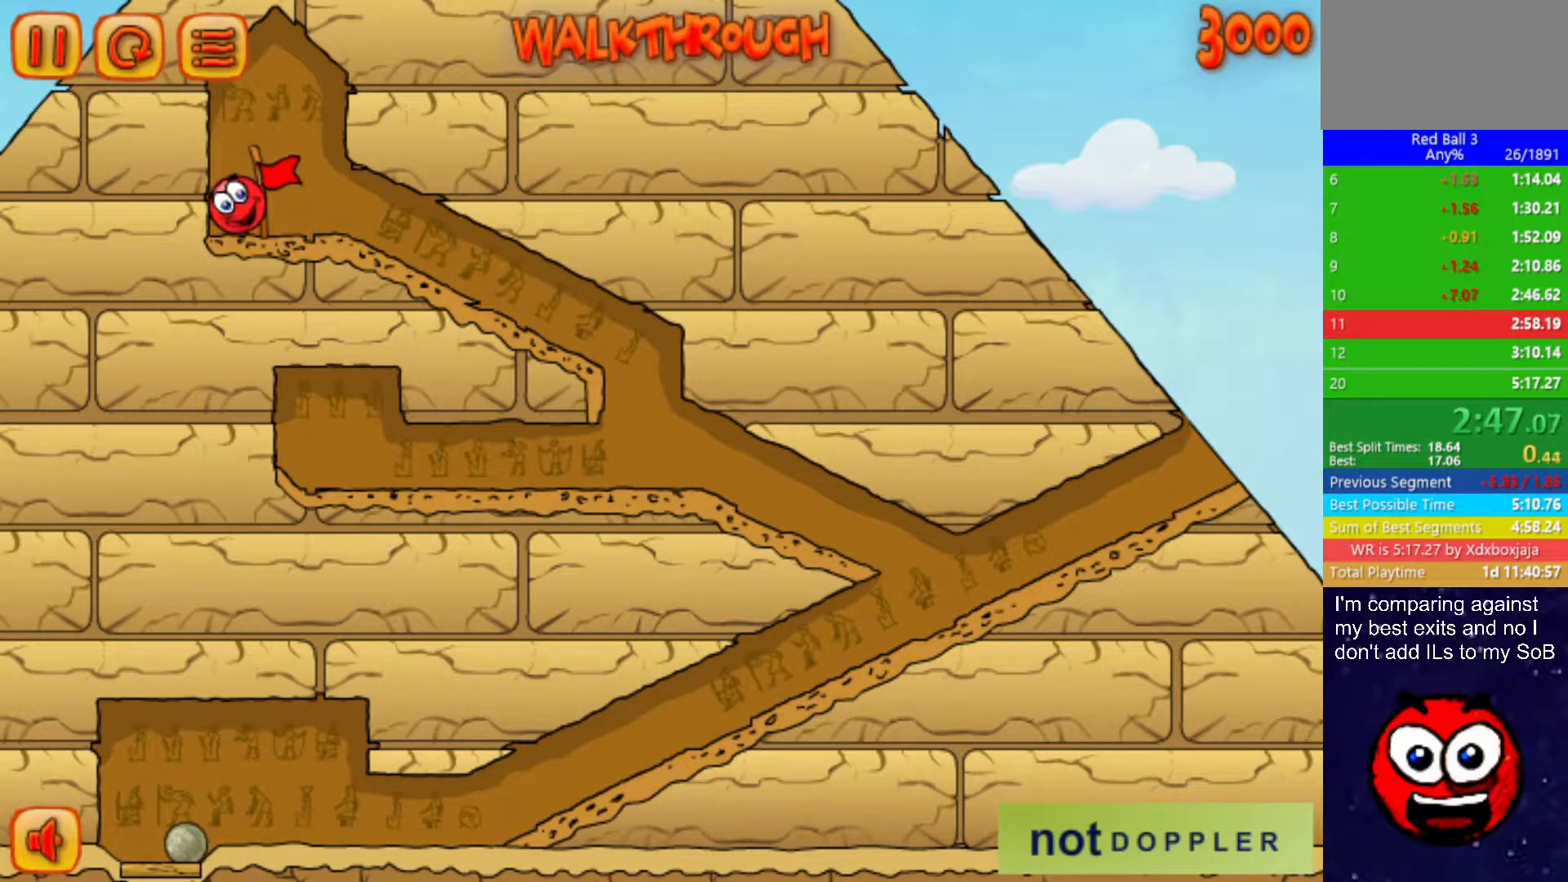
{"keys": ["right"], "events": []}
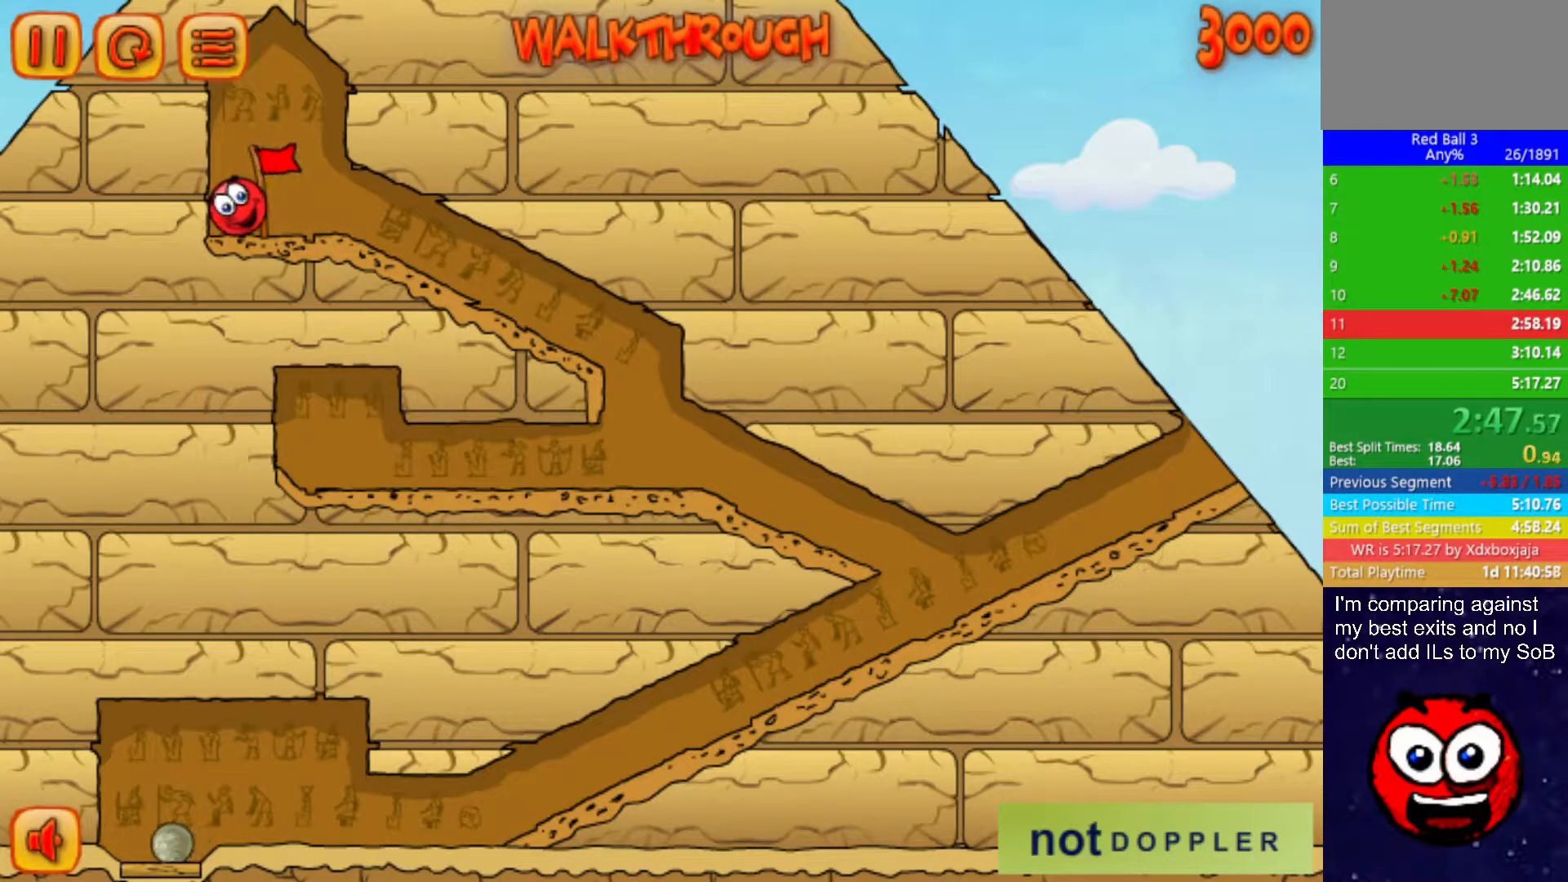
{"keys": ["right"], "events": []}
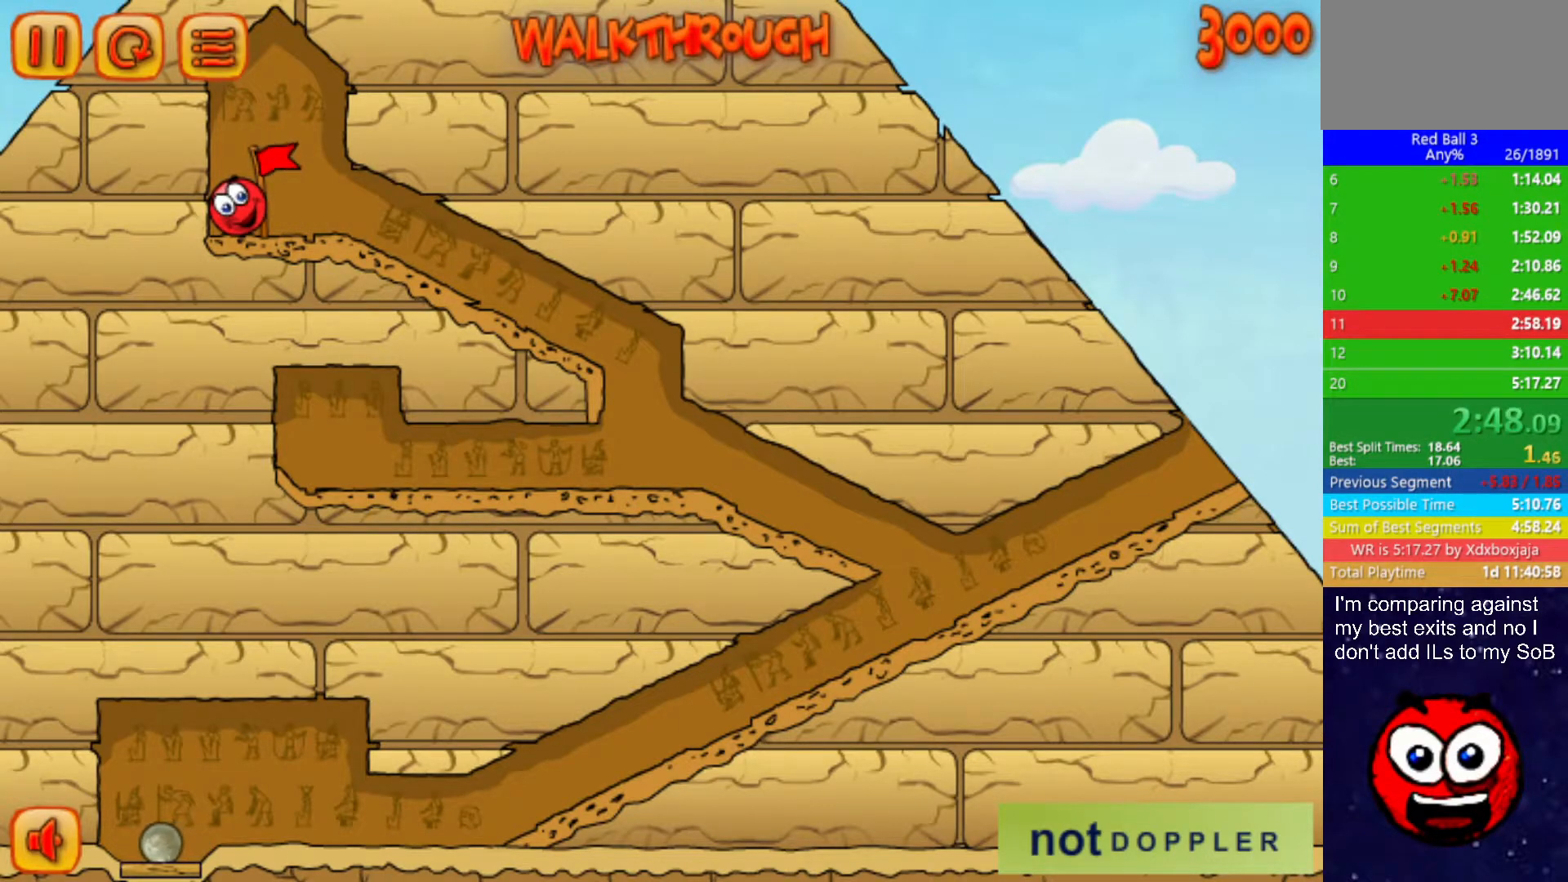
{"keys": ["right"], "events": []}
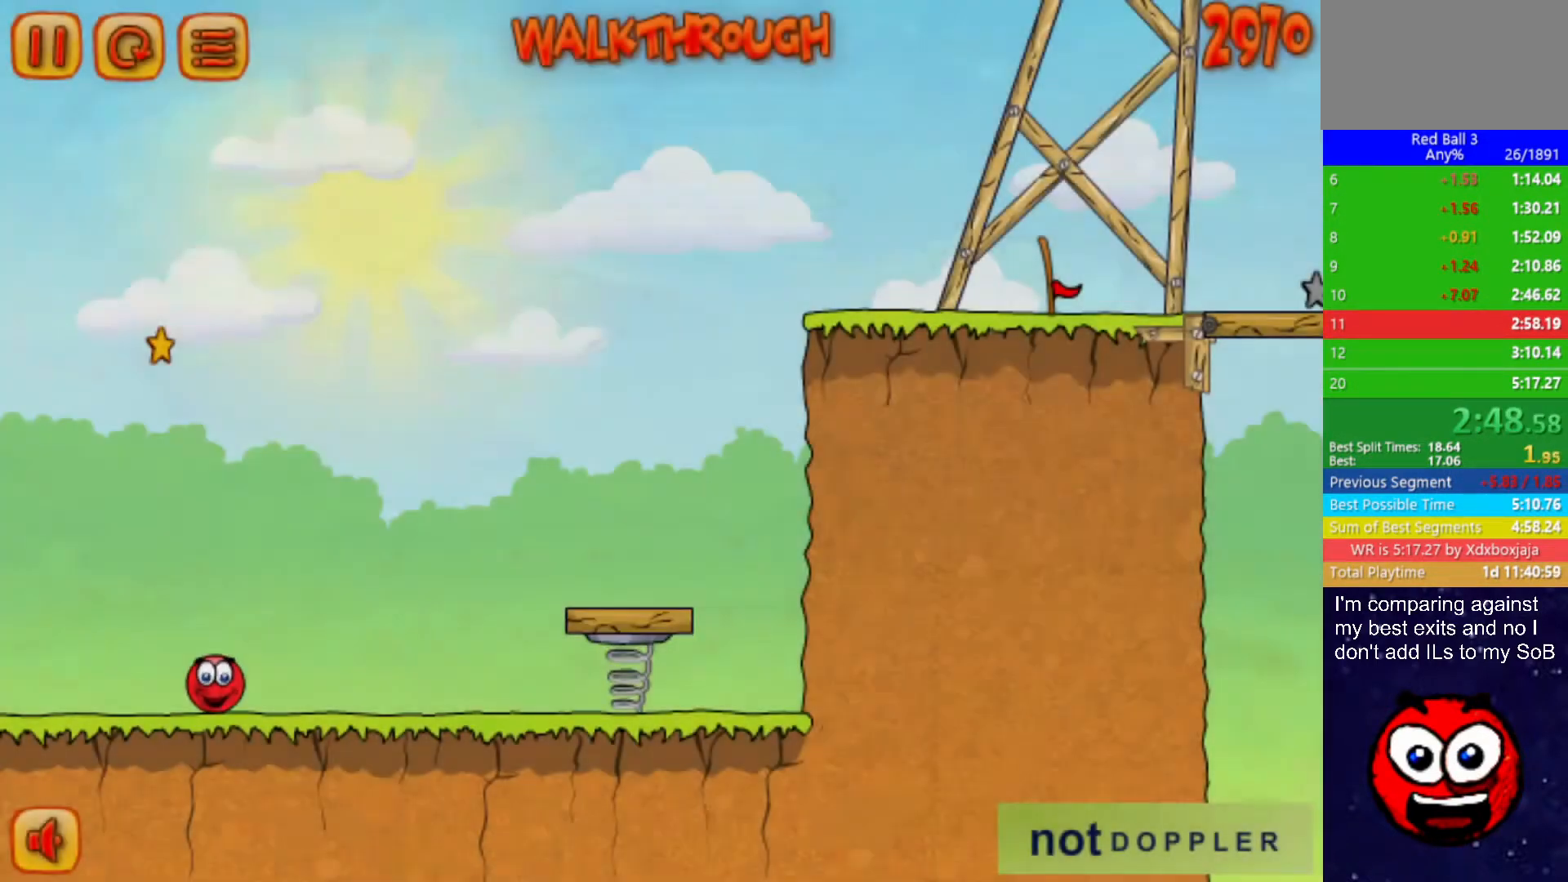
{"keys": ["right", "up"], "events": [[300, "p", "down"], [300, "up", "down"], [367, "p", "up"]]}
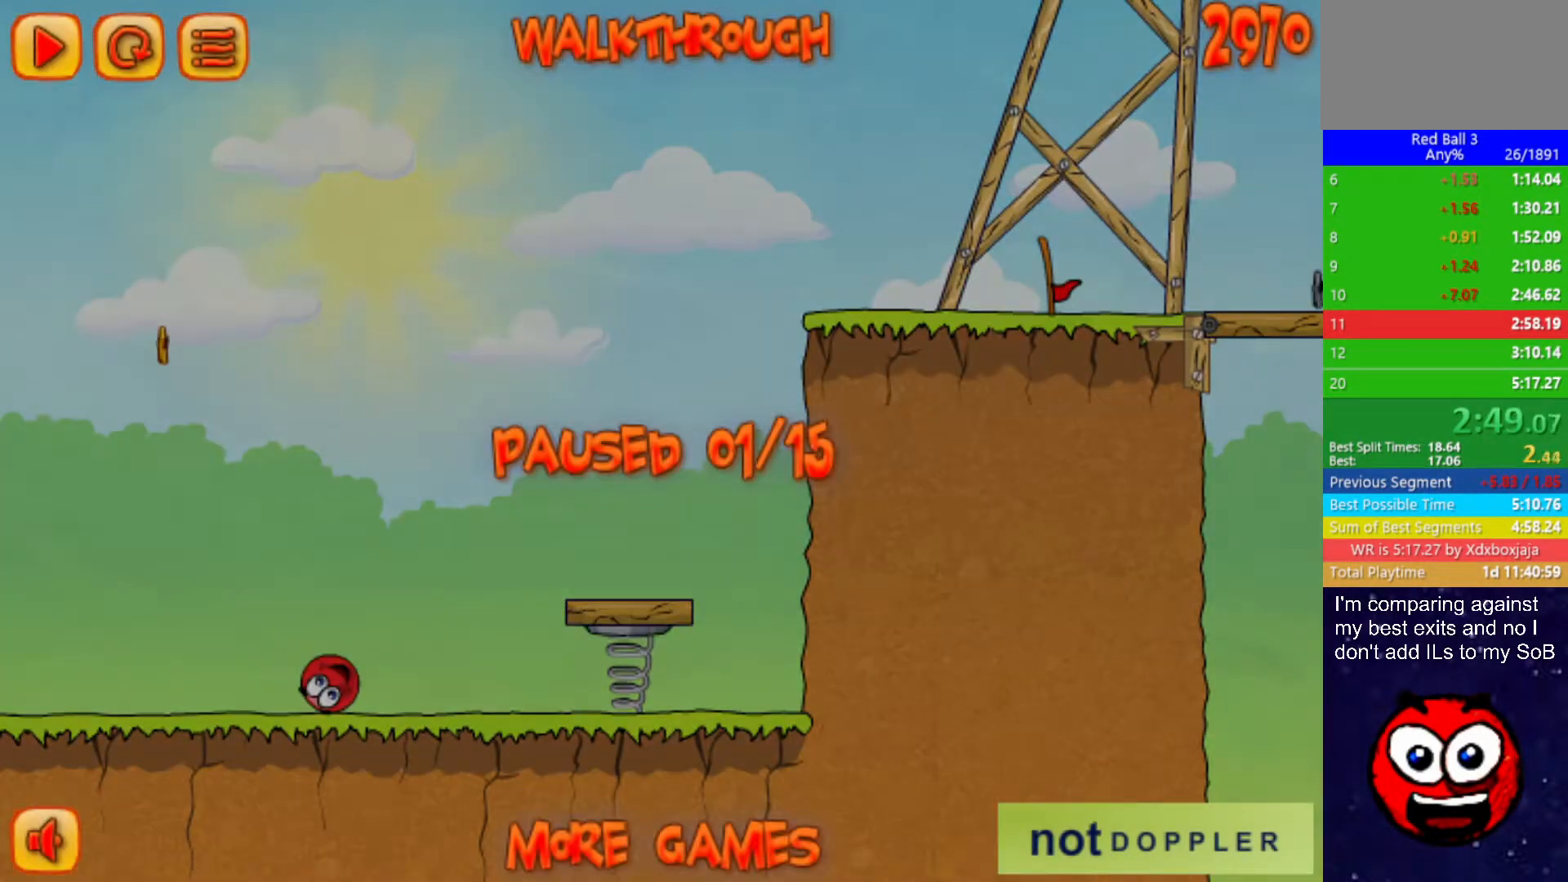
{"keys": ["right", "up"], "events": [[384, "p", "down"], [450, "p", "up"]]}
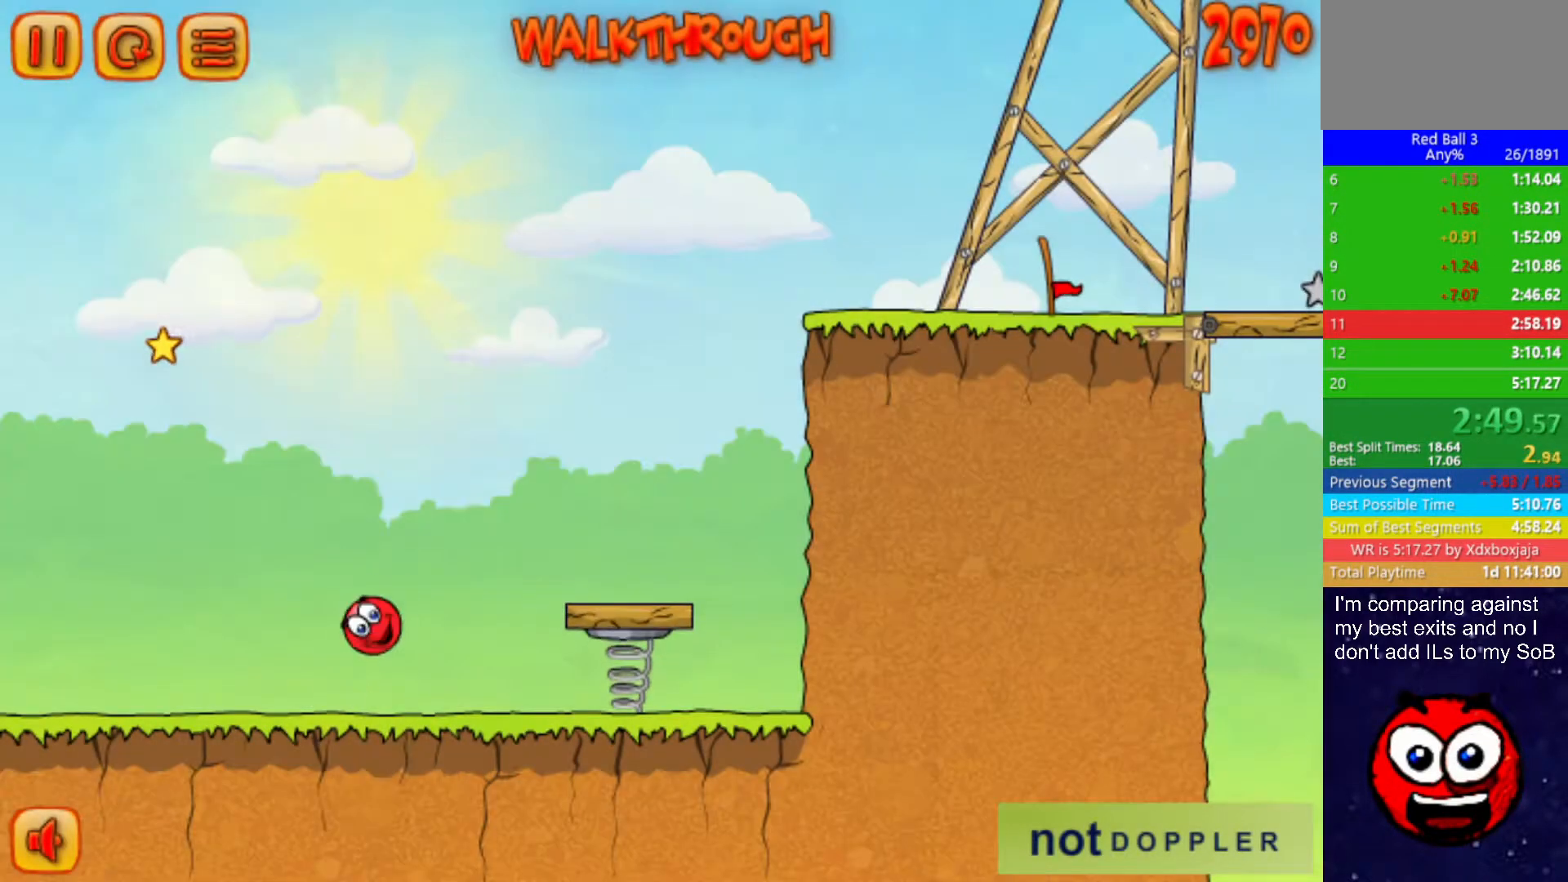
{"keys": ["right", "up"], "events": []}
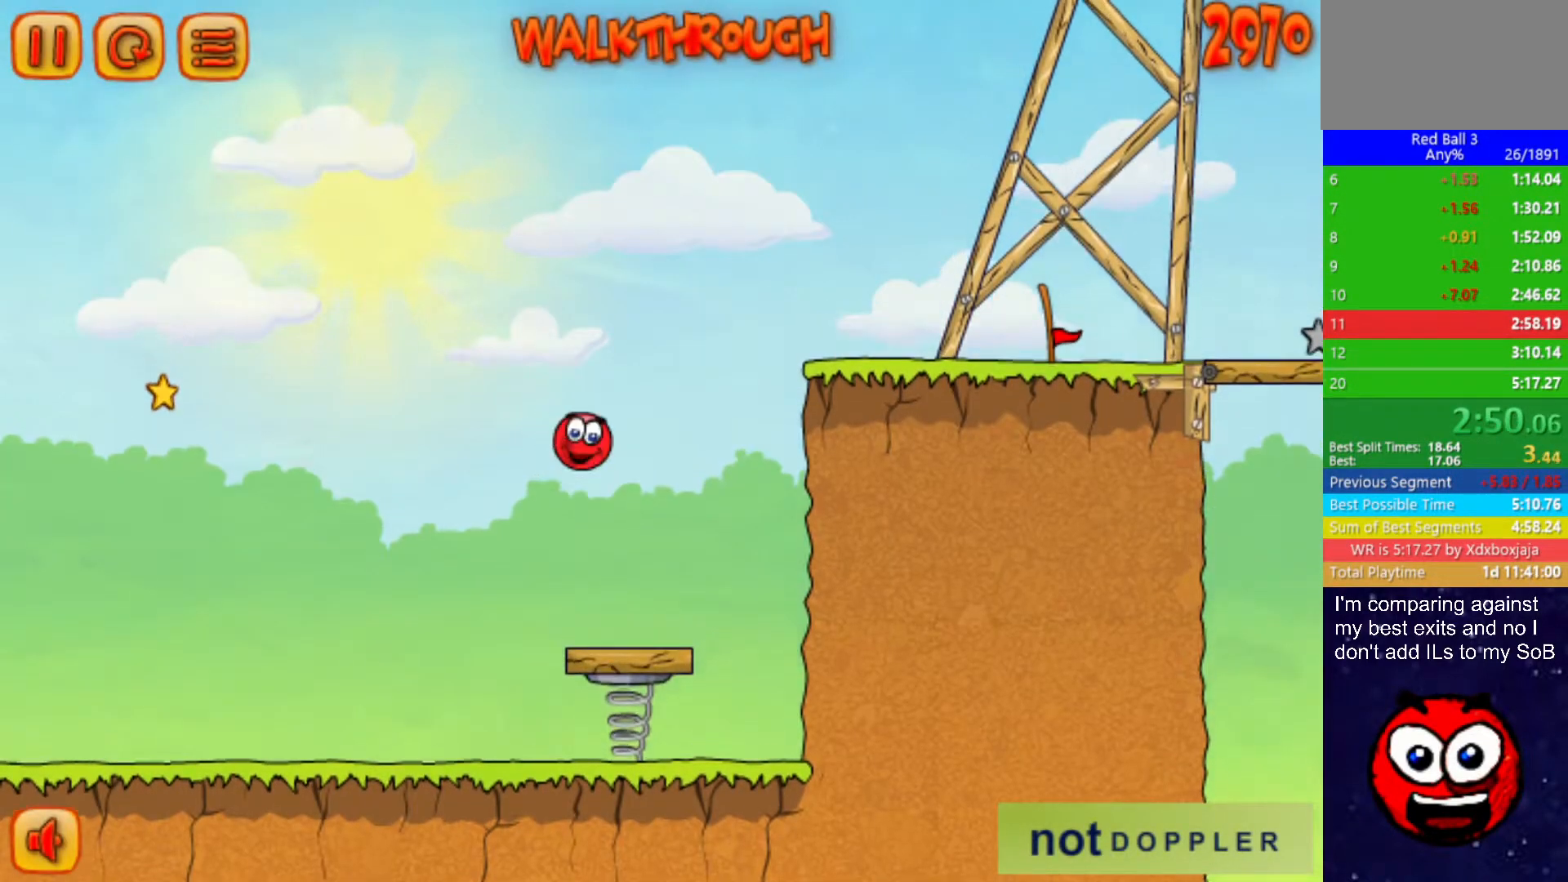
{"keys": ["right"], "events": [[417, "up", "up"]]}
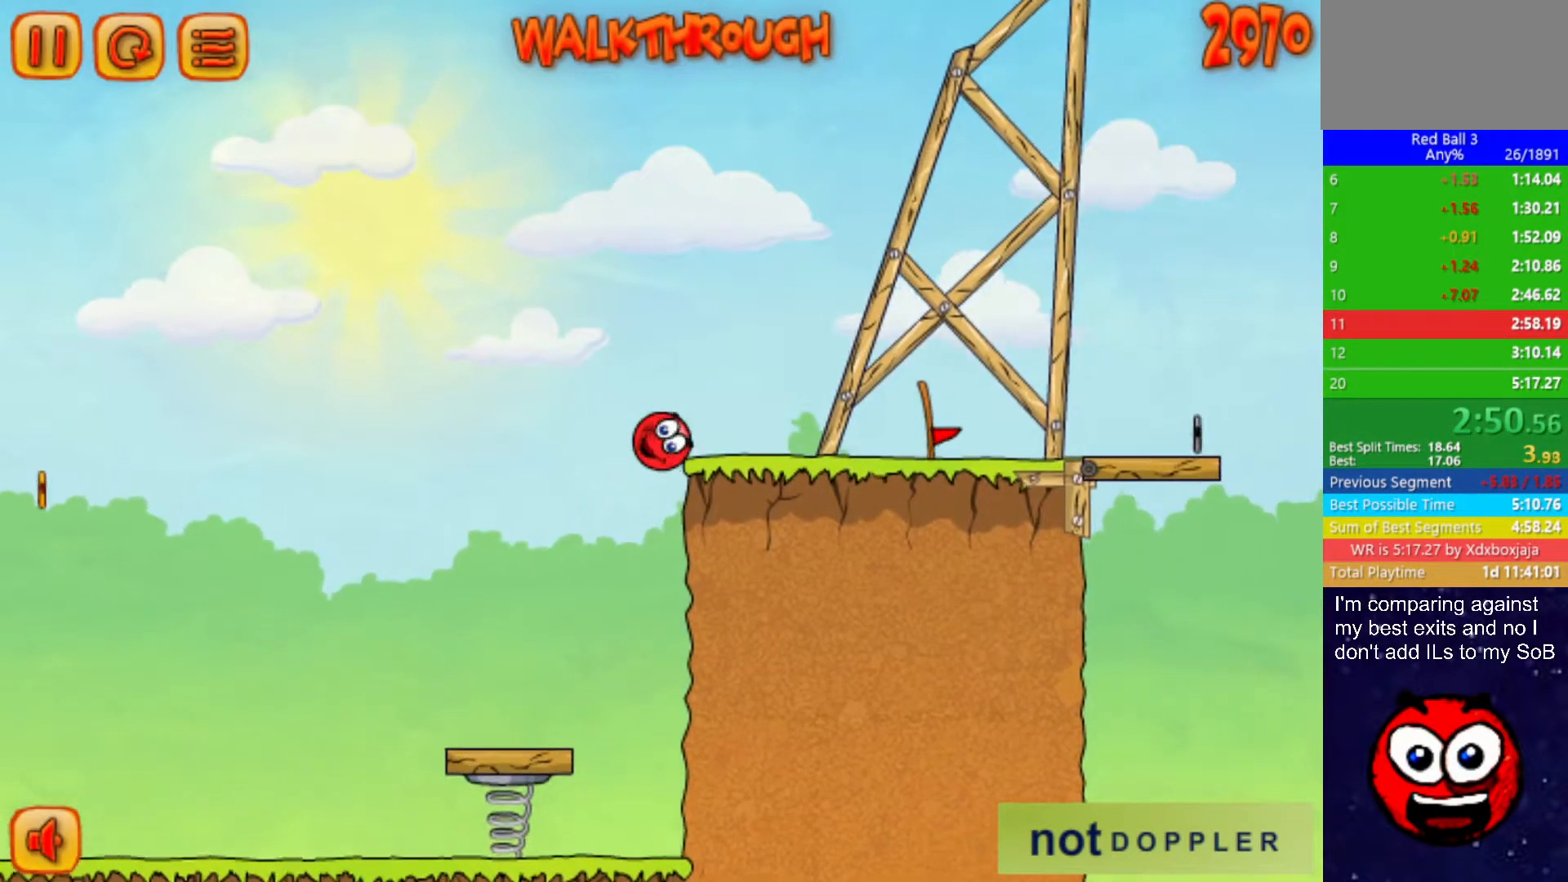
{"keys": ["right"], "events": []}
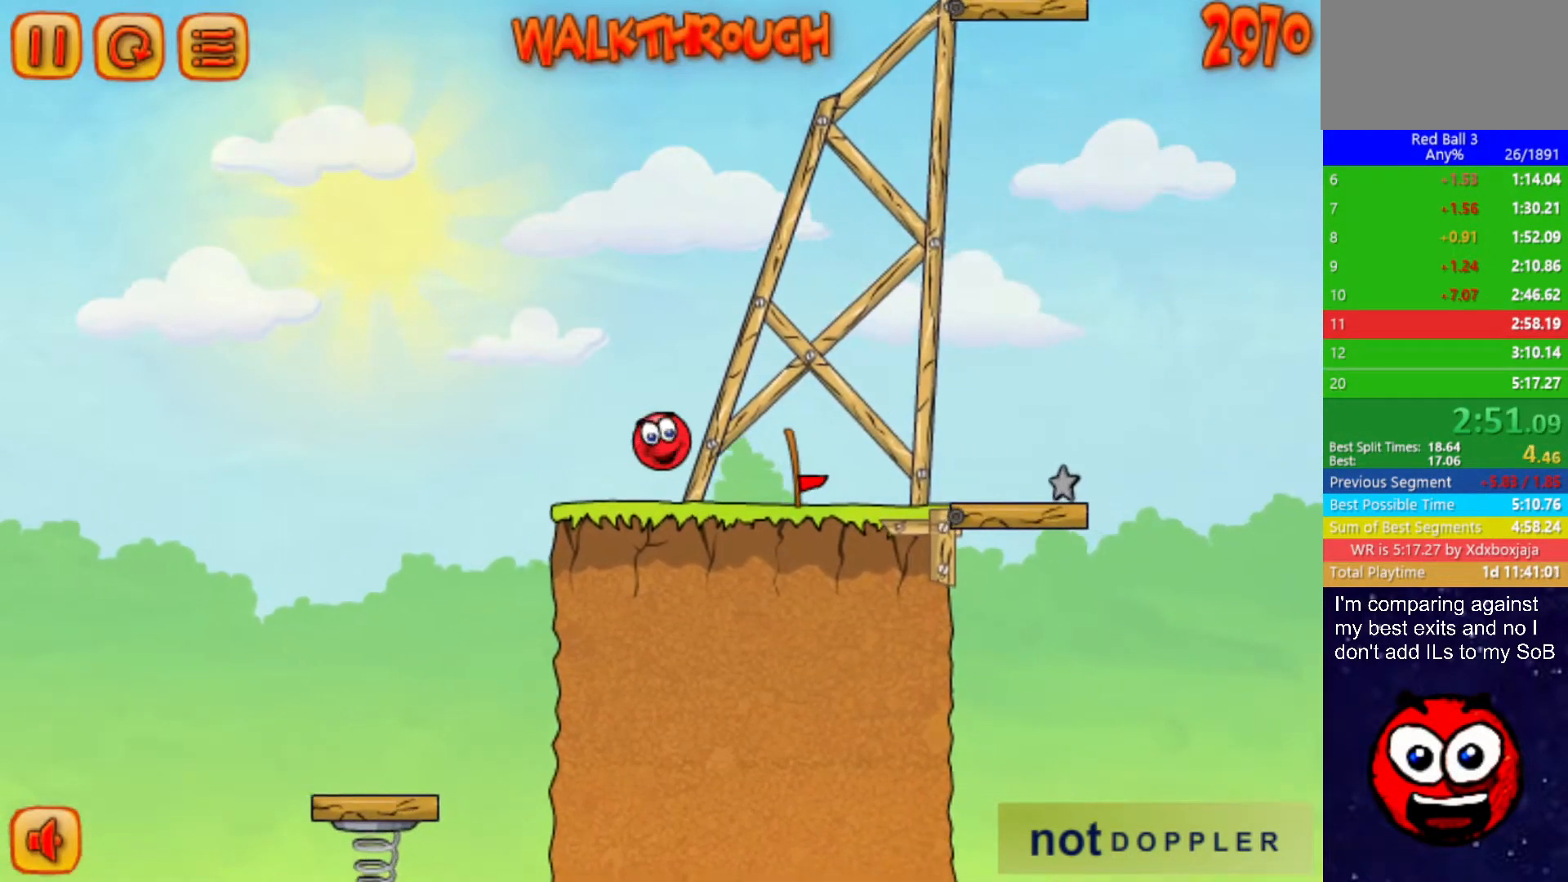
{"keys": ["right", "up"], "events": [[184, "up", "down"]]}
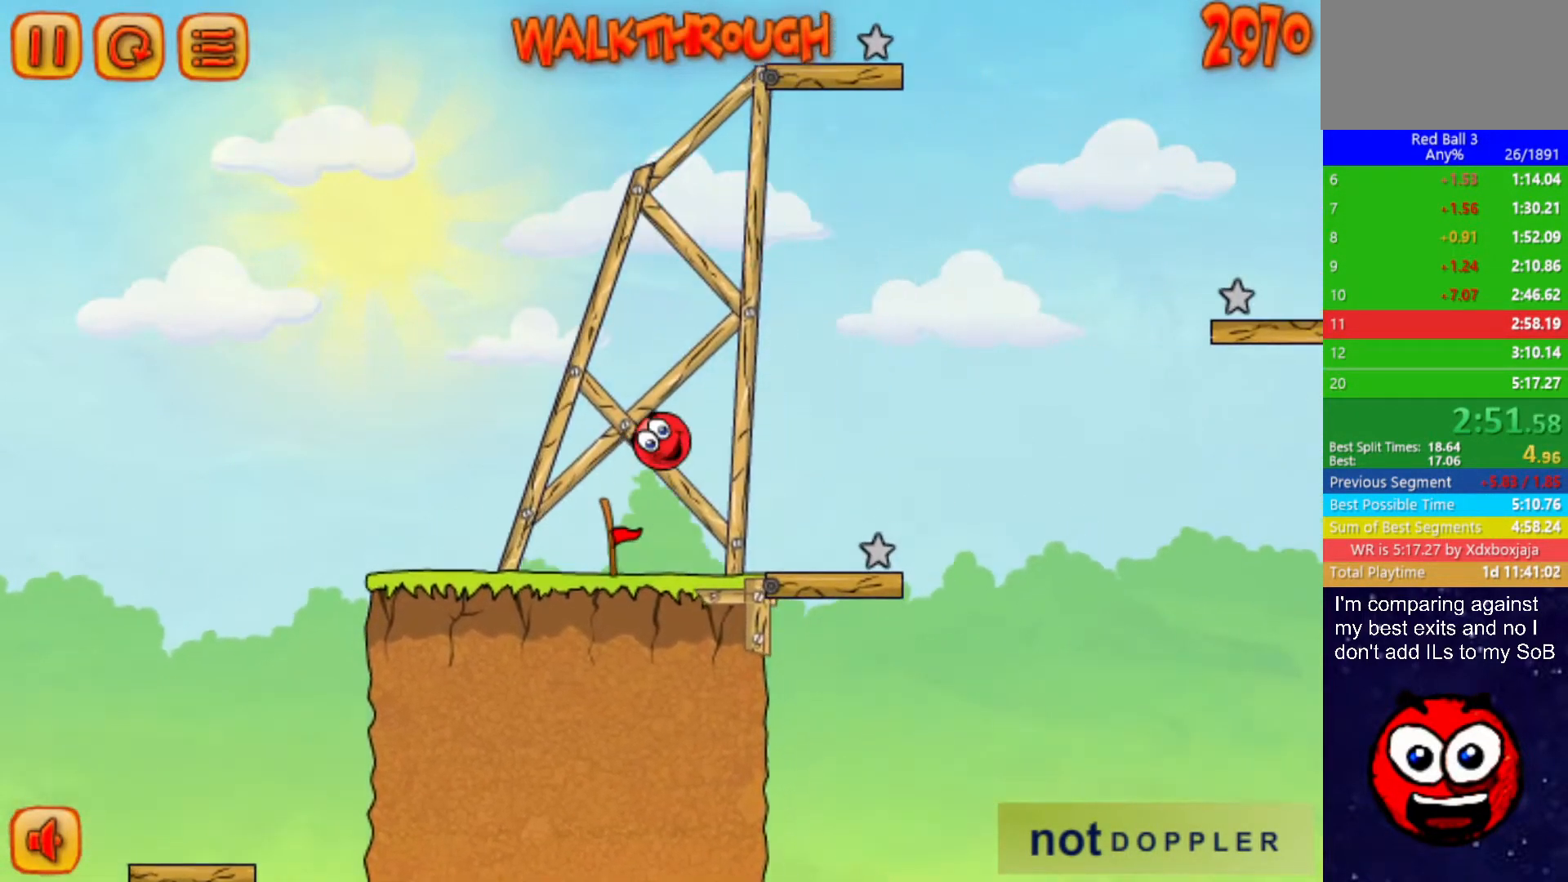
{"keys": [], "events": [[50, "up", "up"], [250, "right", "up"], [284, "left", "down"], [500, "left", "up"]]}
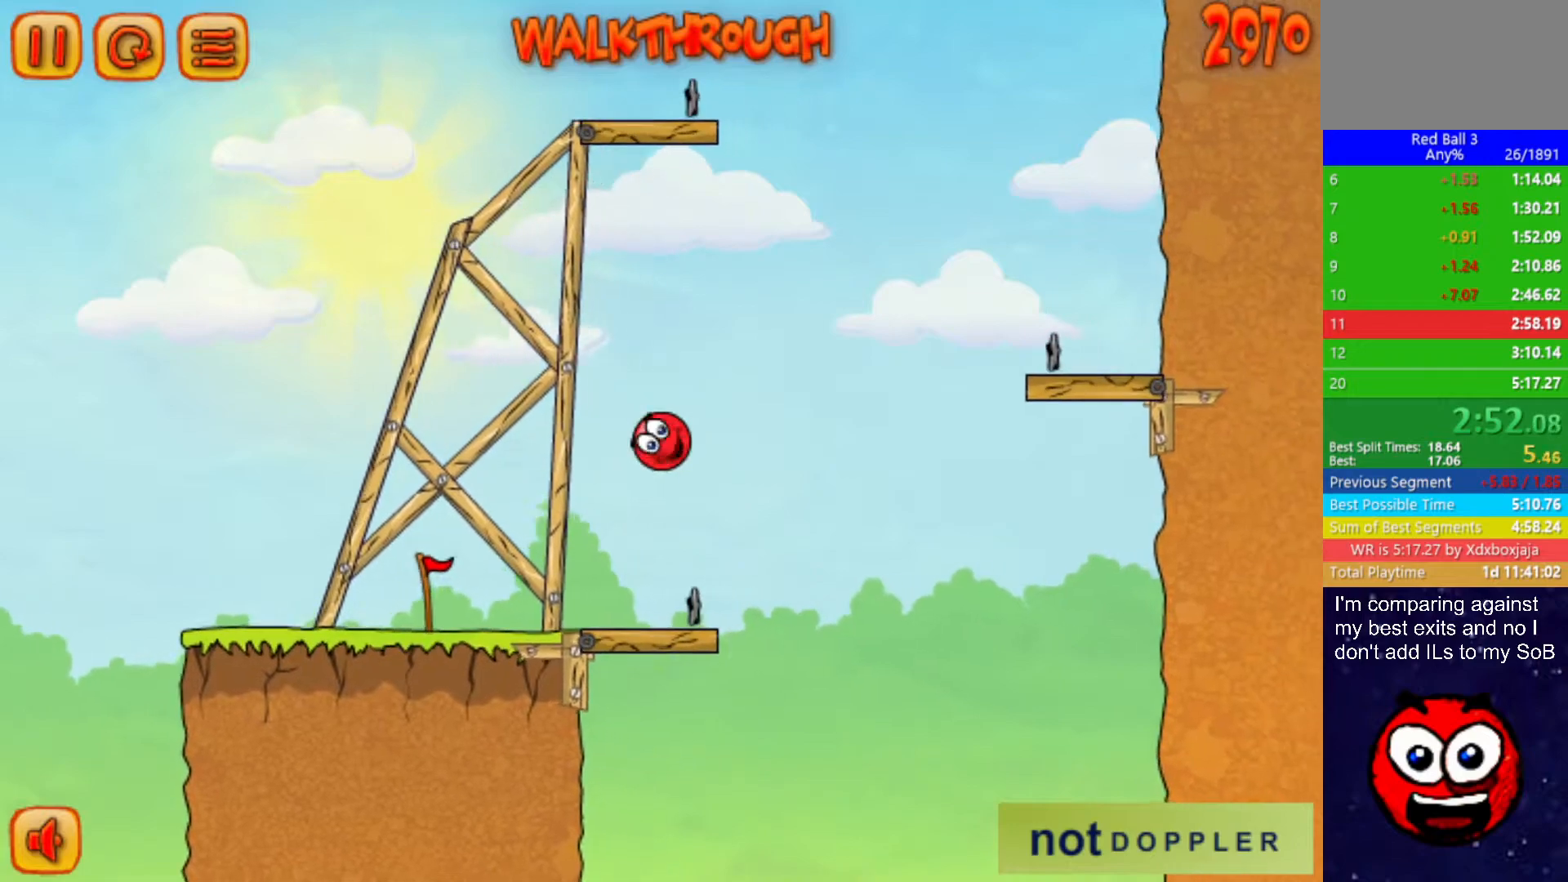
{"keys": ["left"], "events": [[50, "left", "down"], [234, "left", "up"], [284, "left", "down"], [350, "left", "up"], [384, "left", "down"]]}
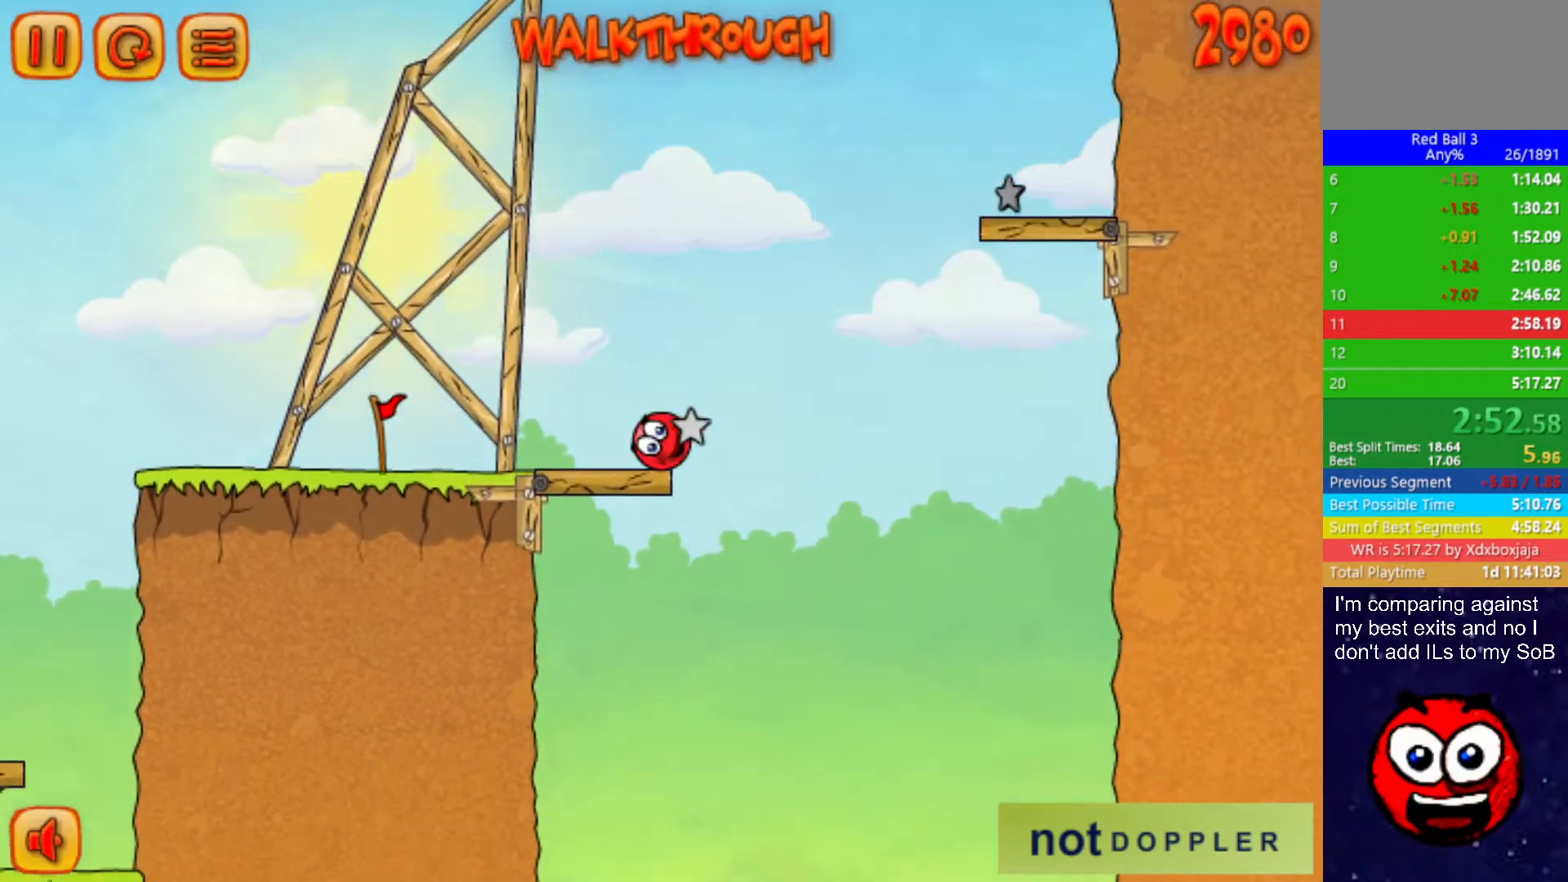
{"keys": ["right", "up"], "events": [[250, "up", "down"], [334, "left", "up"], [350, "right", "down"]]}
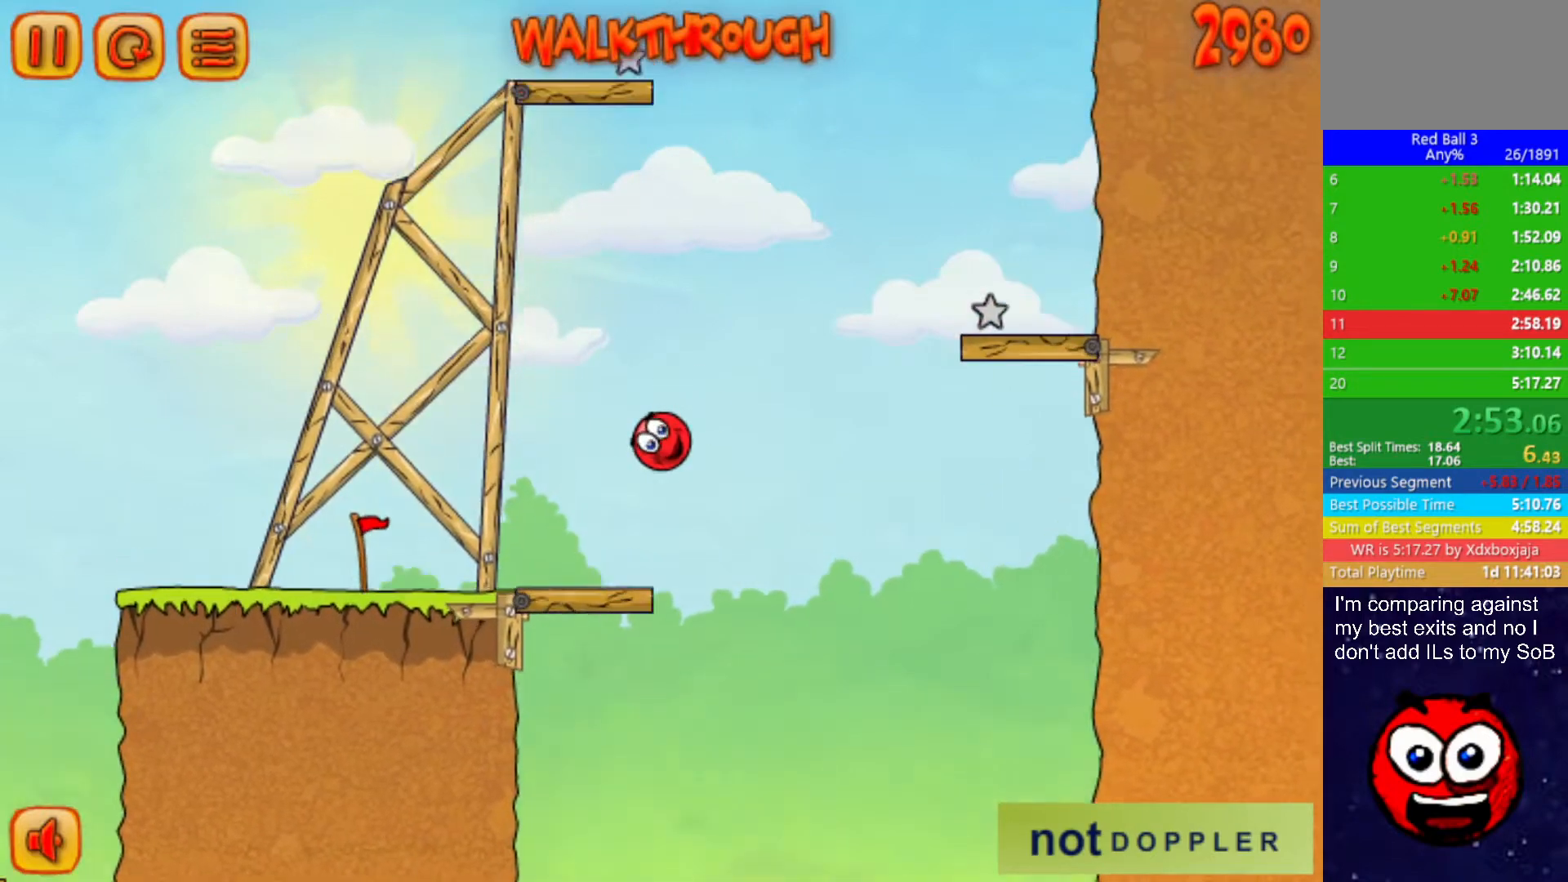
{"keys": ["up"], "events": [[167, "right", "up"]]}
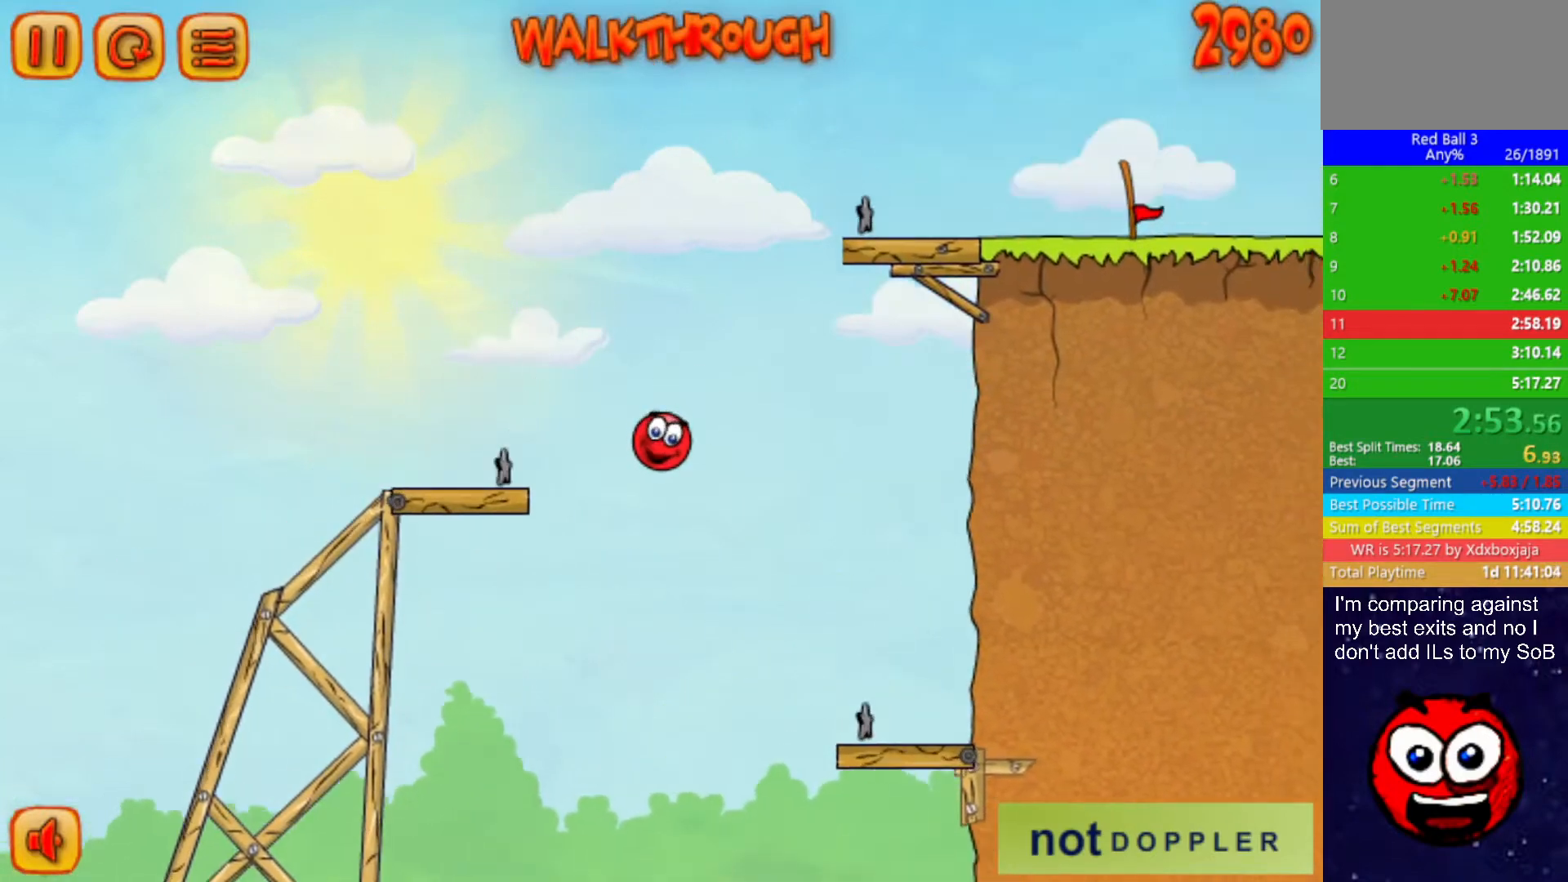
{"keys": ["right"], "events": [[17, "right", "down"], [150, "up", "up"]]}
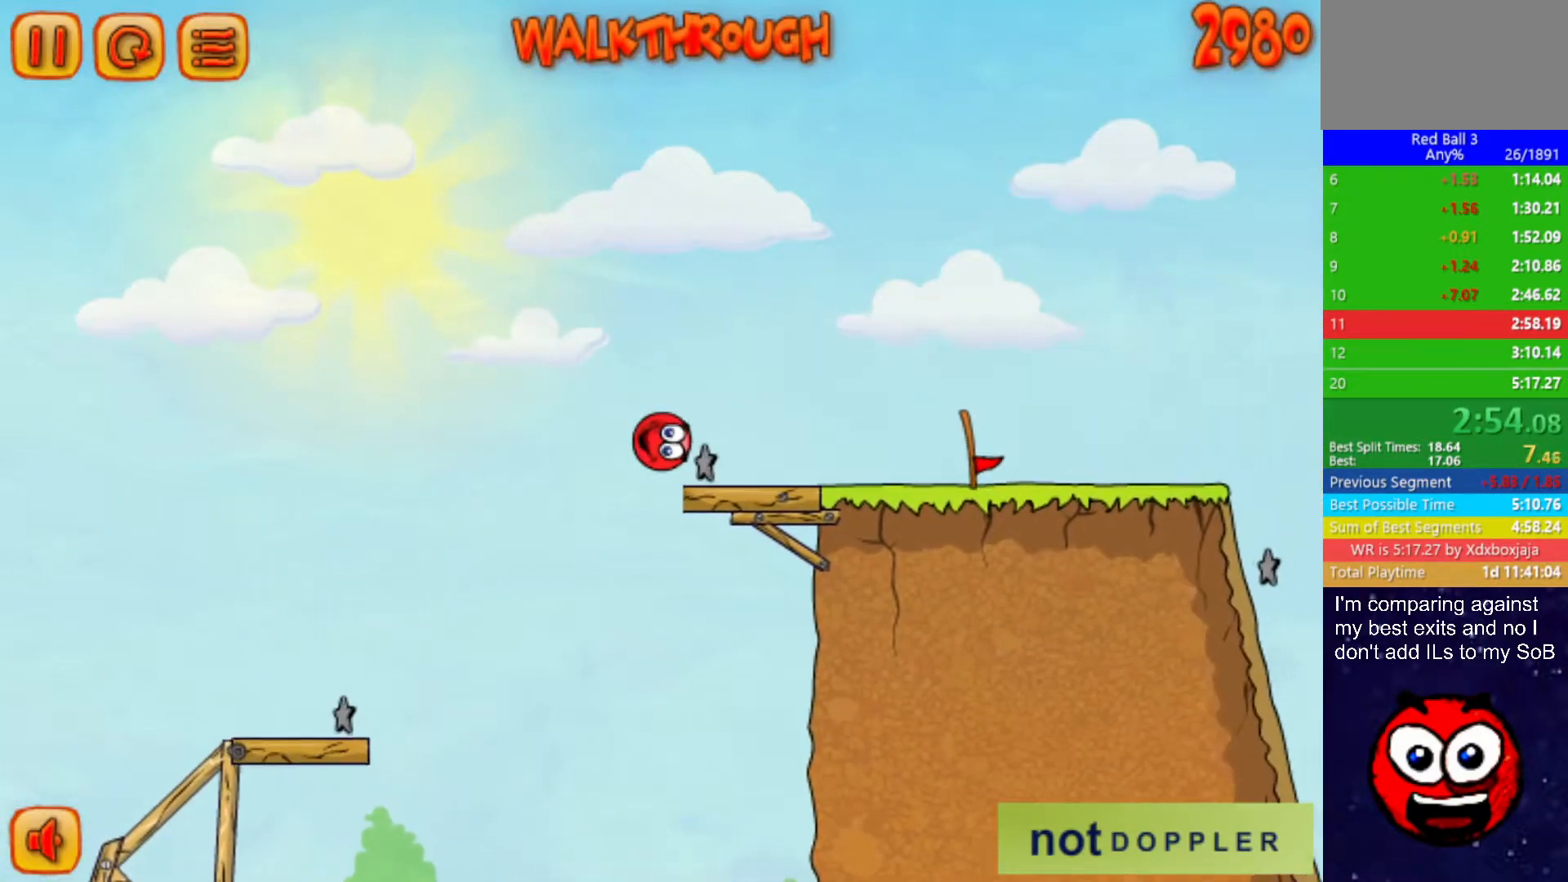
{"keys": ["right"], "events": []}
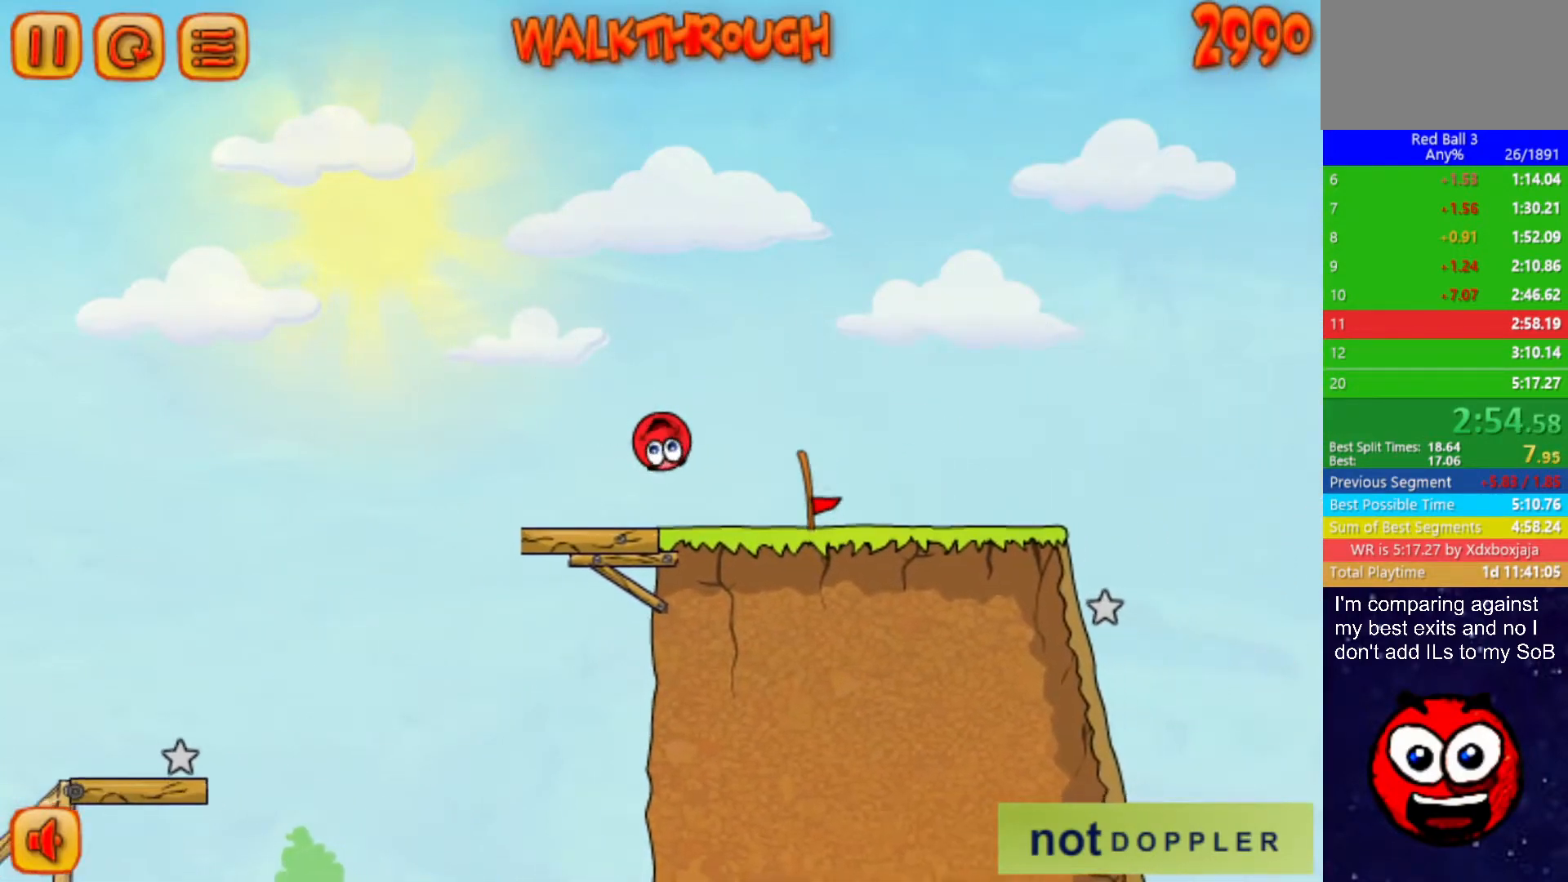
{"keys": ["right"], "events": []}
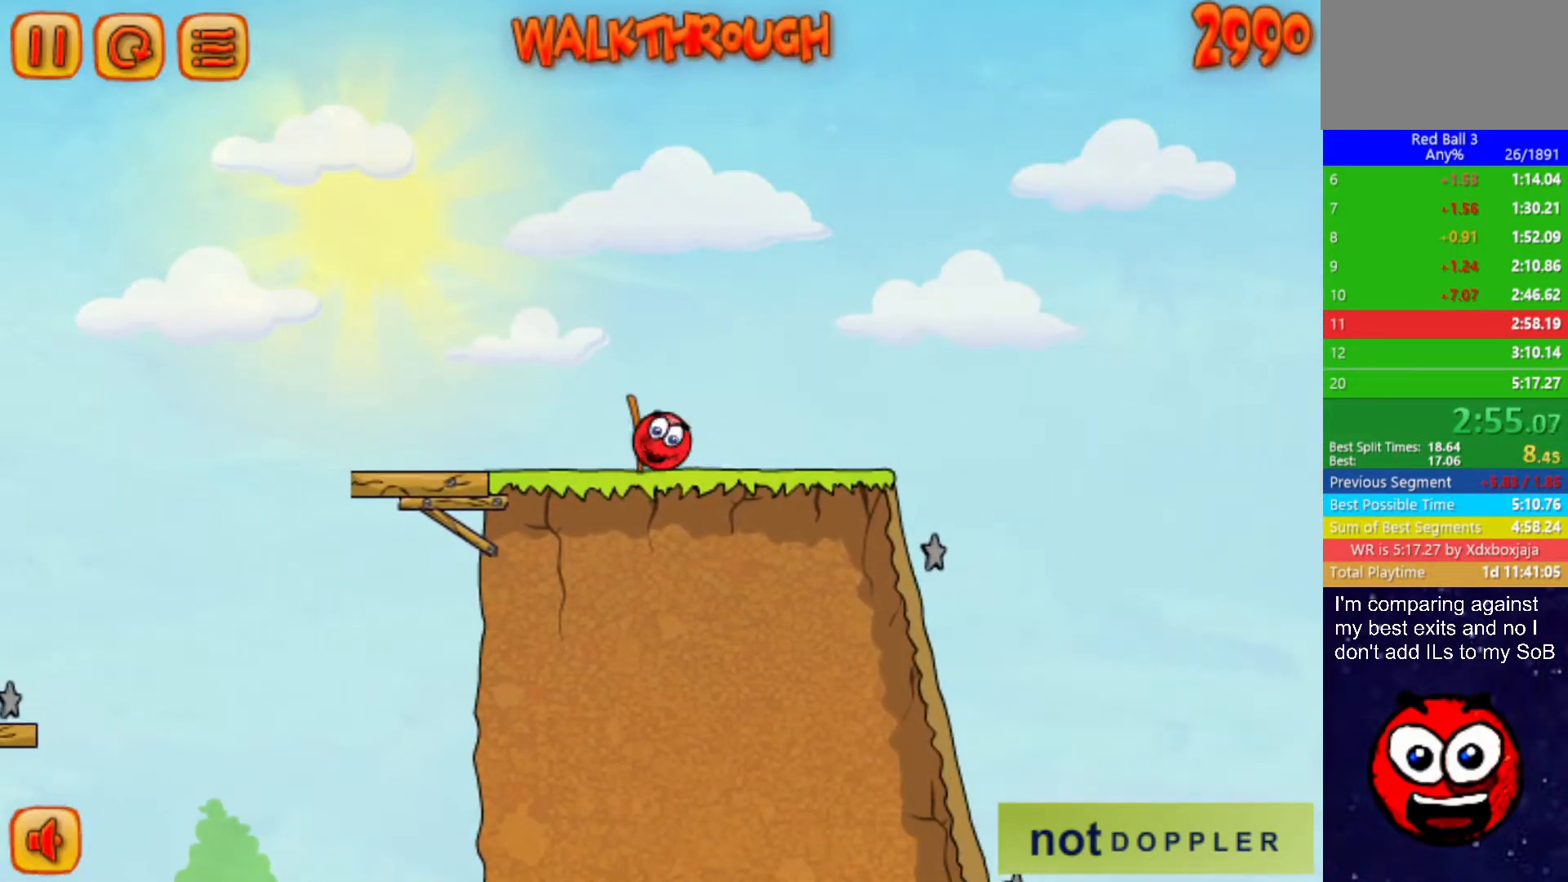
{"keys": ["left", "right"], "events": [[484, "left", "down"]]}